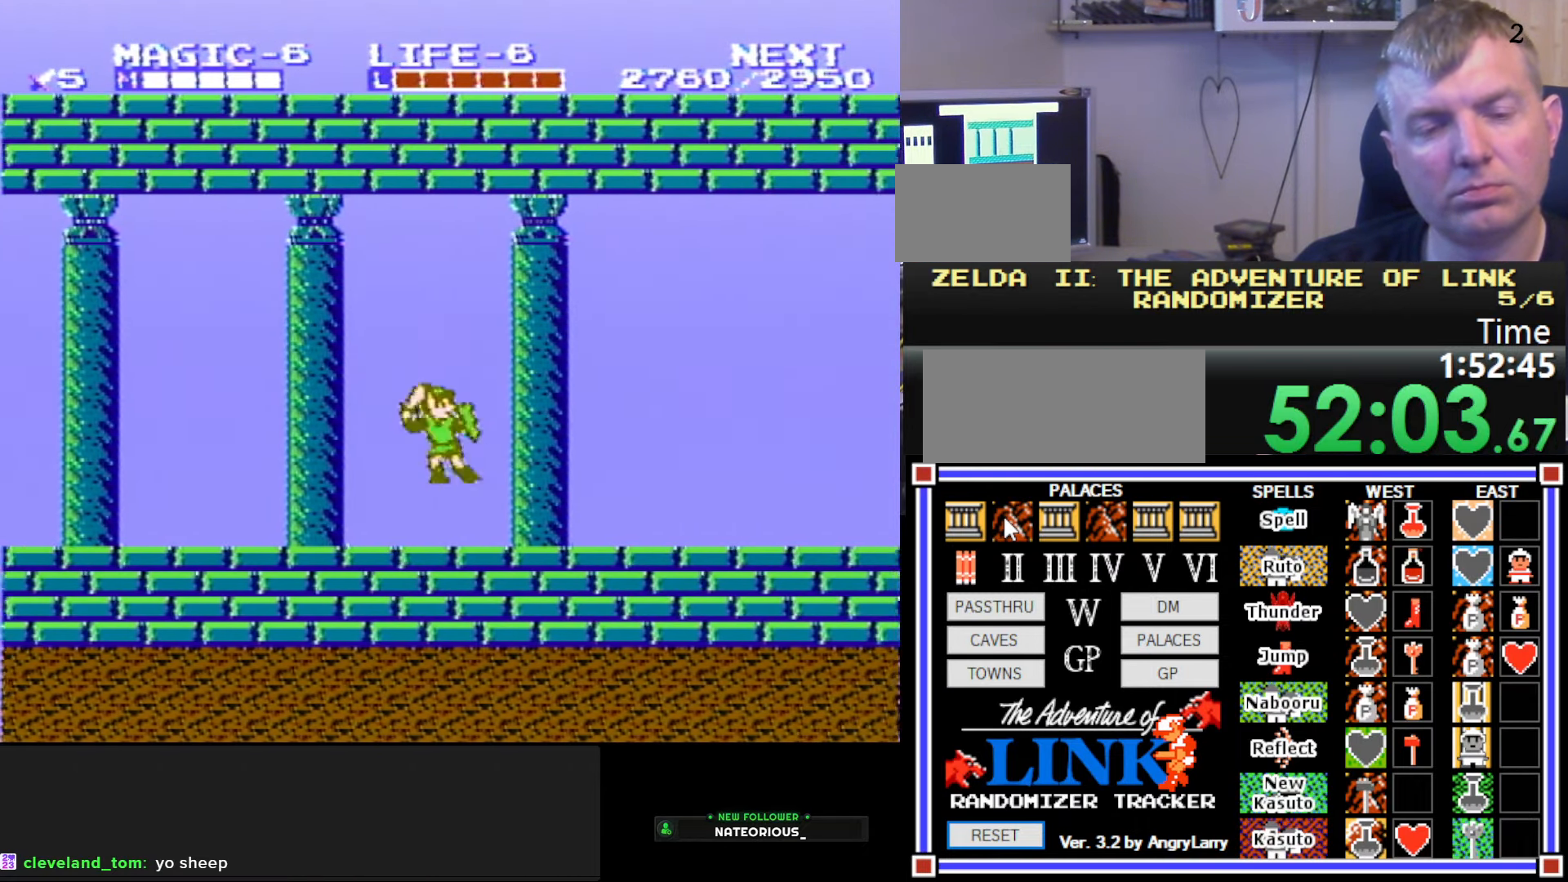
Gameplay with a controller (Nintendo layout); each line is a JSON object with the inputs held at the frame after it. "events" lists button and stick changes between this image and that frame as [ms after this image, input, new state], when the widget could be followed in between. Not read: L3 R3.
{"buttons": ["DPAD_RIGHT"], "events": [[50, "A", "up"], [250, "B", "up"]]}
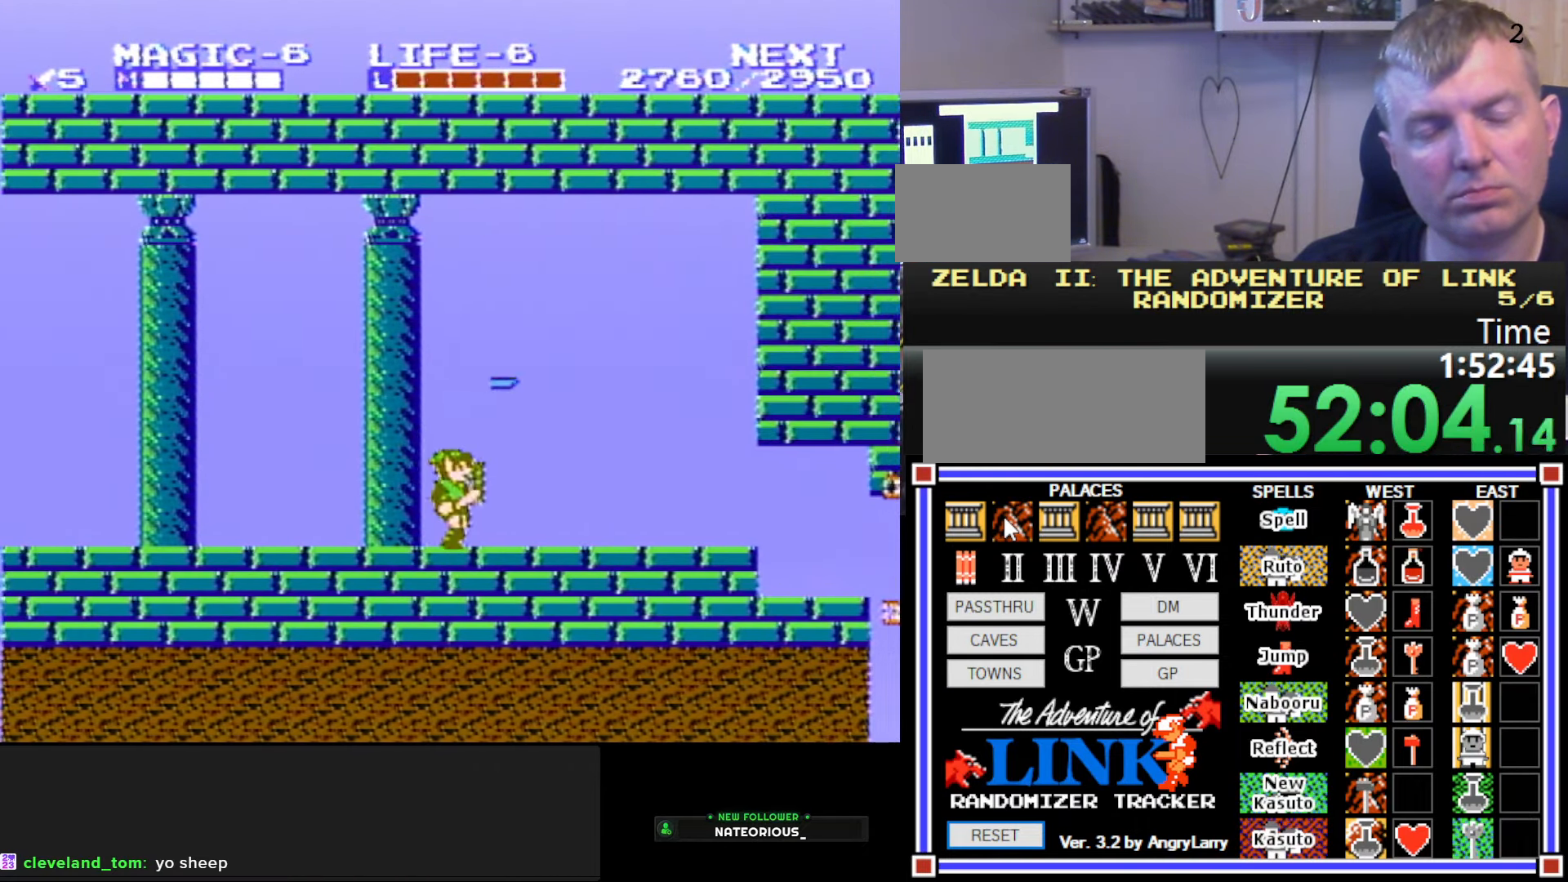
{"buttons": ["DPAD_RIGHT"], "events": []}
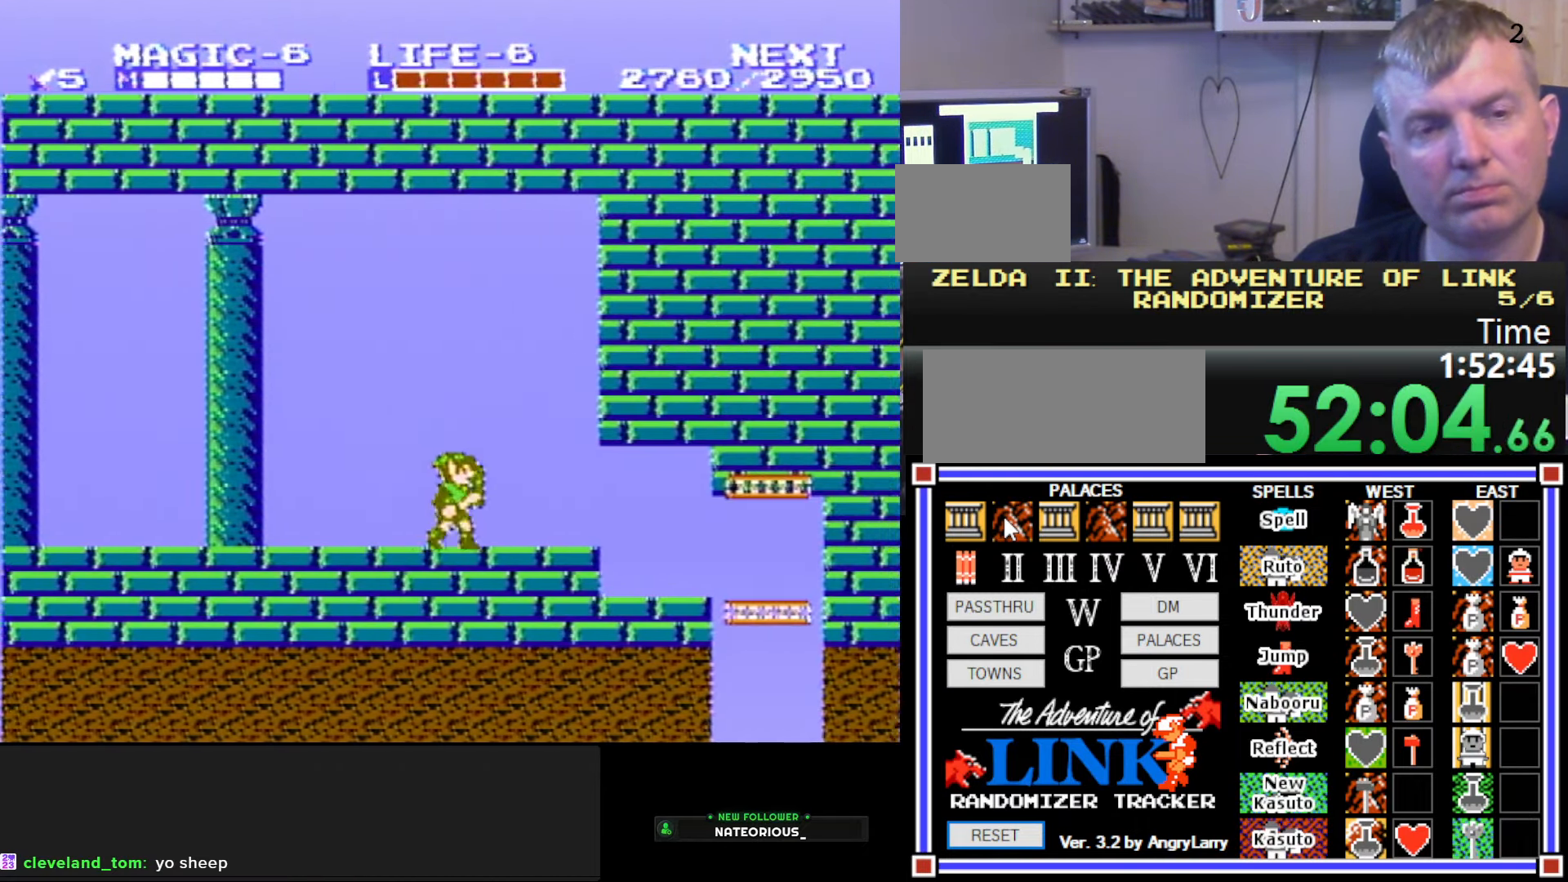
{"buttons": ["DPAD_RIGHT"], "events": []}
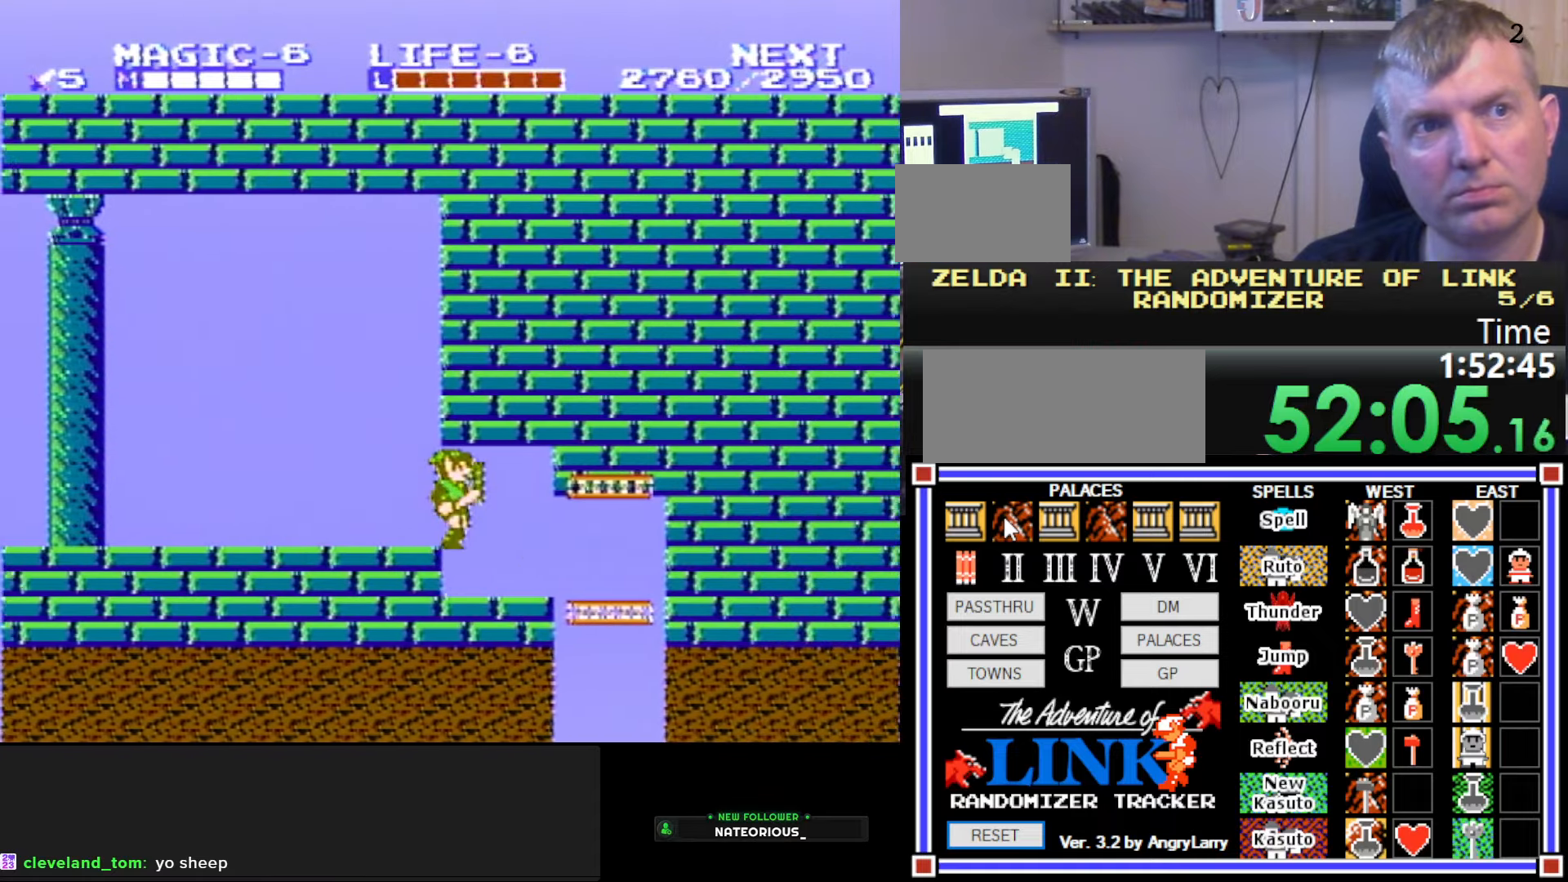
{"buttons": ["B", "DPAD_DOWN", "DPAD_LEFT"], "events": [[300, "DPAD_DOWN", "down"], [334, "DPAD_RIGHT", "up"], [384, "DPAD_LEFT", "down"], [434, "B", "down"]]}
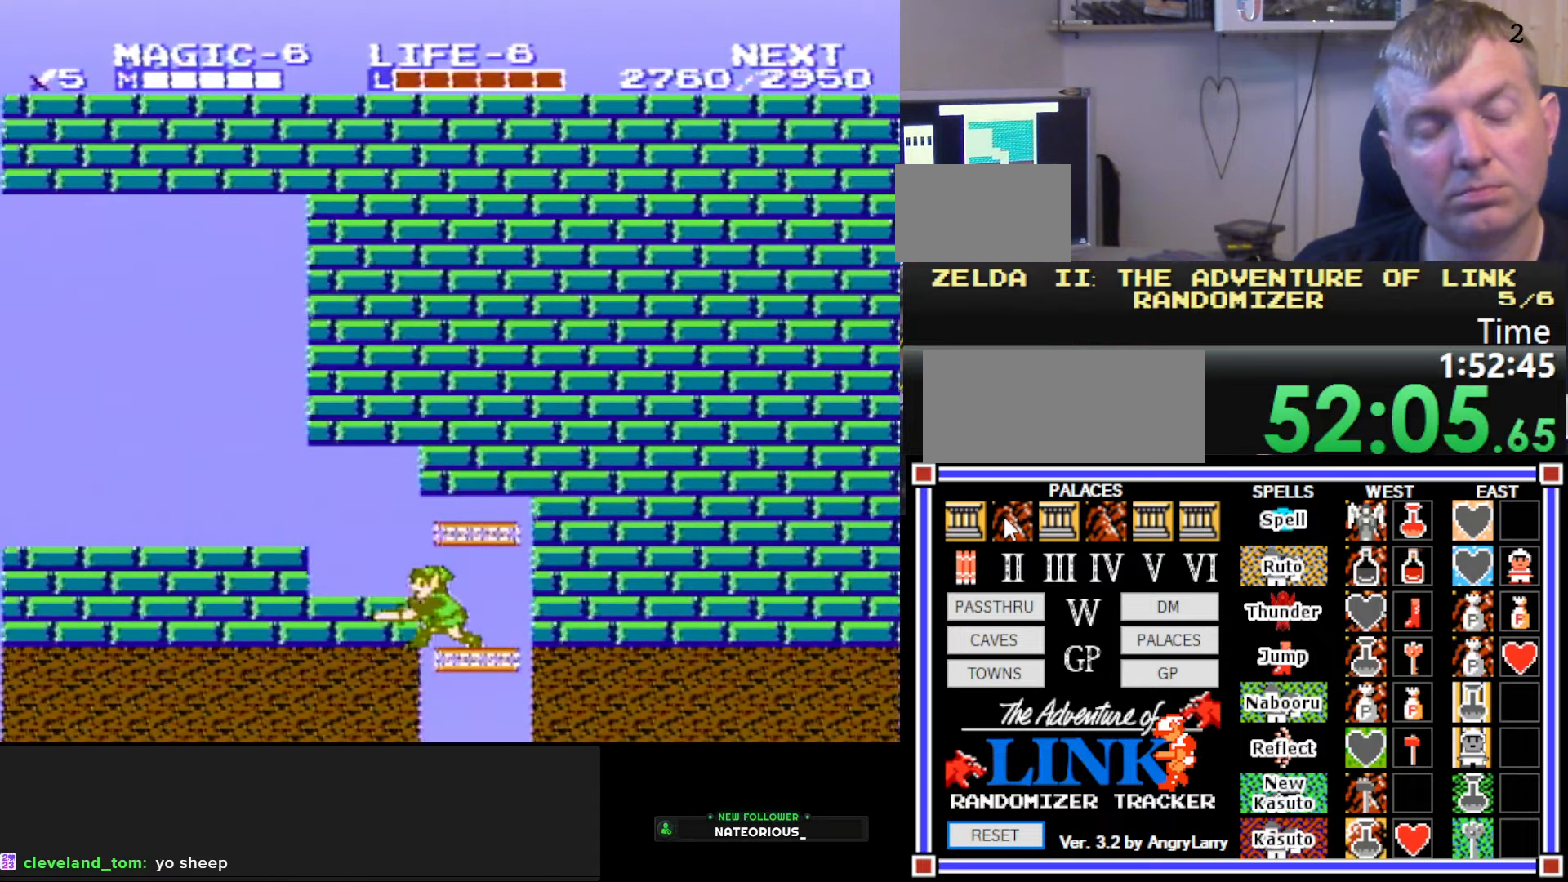
{"buttons": ["DPAD_DOWN"], "events": [[67, "B", "up"], [217, "B", "down"], [417, "B", "up"], [417, "DPAD_LEFT", "up"]]}
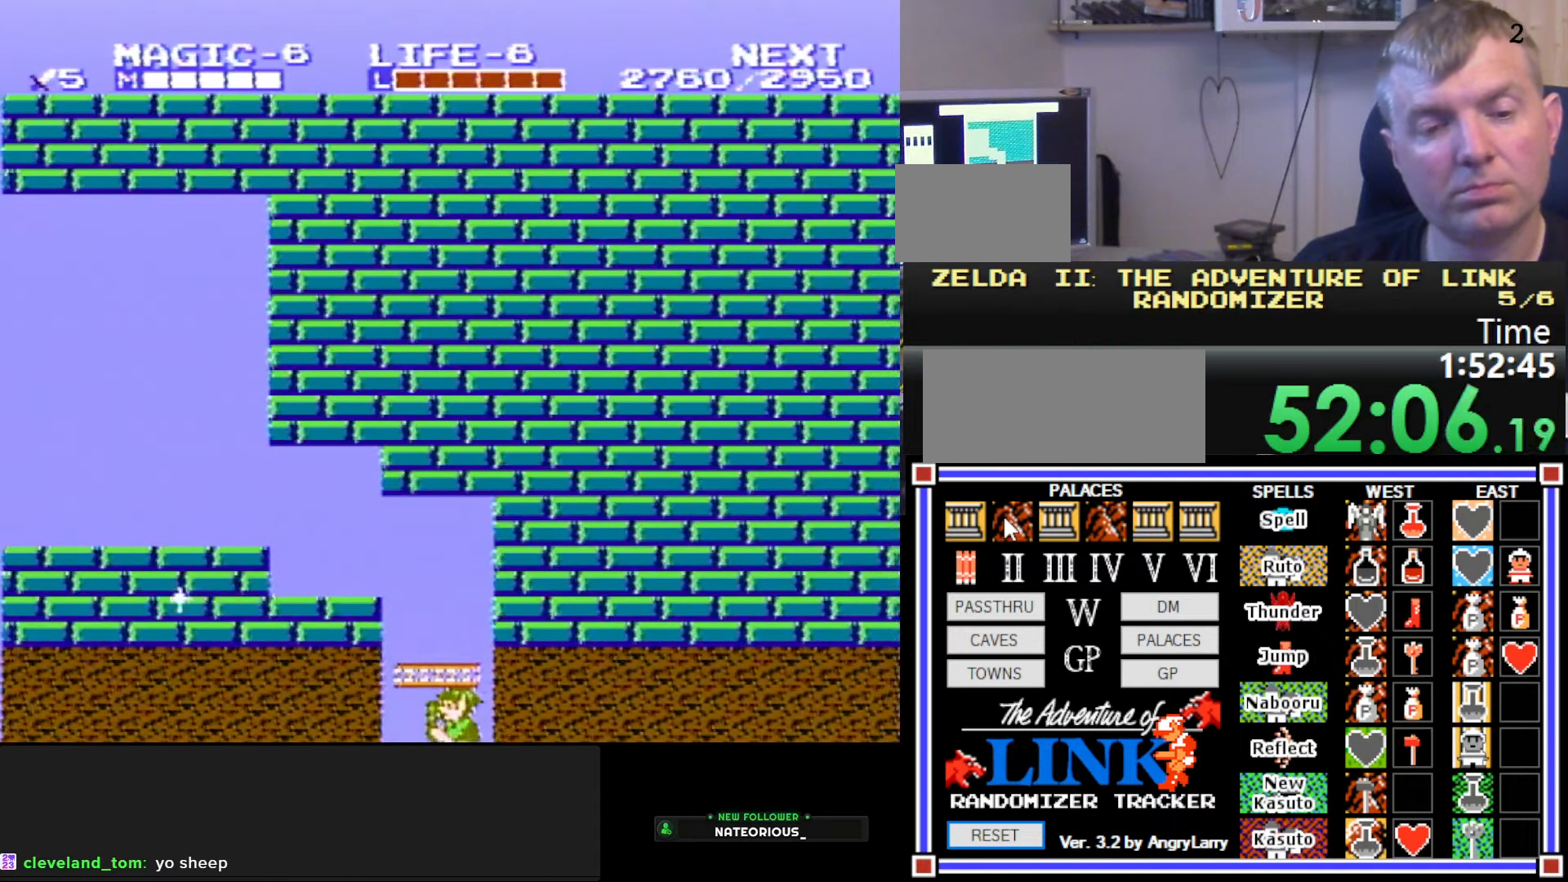
{"buttons": [], "events": [[167, "DPAD_DOWN", "up"]]}
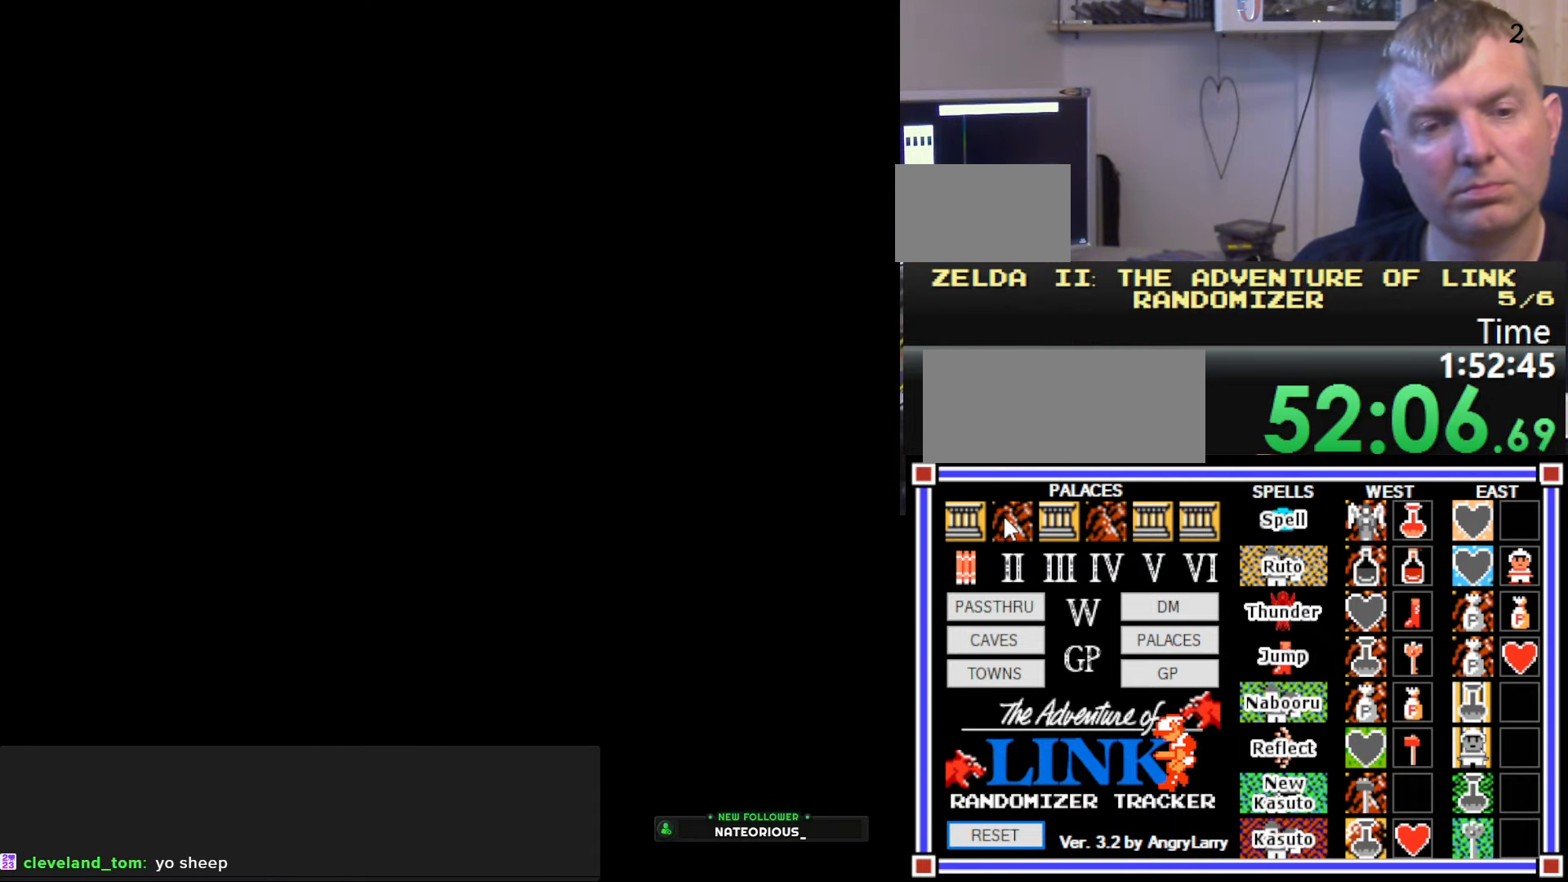
{"buttons": ["DPAD_DOWN"], "events": [[50, "DPAD_DOWN", "down"]]}
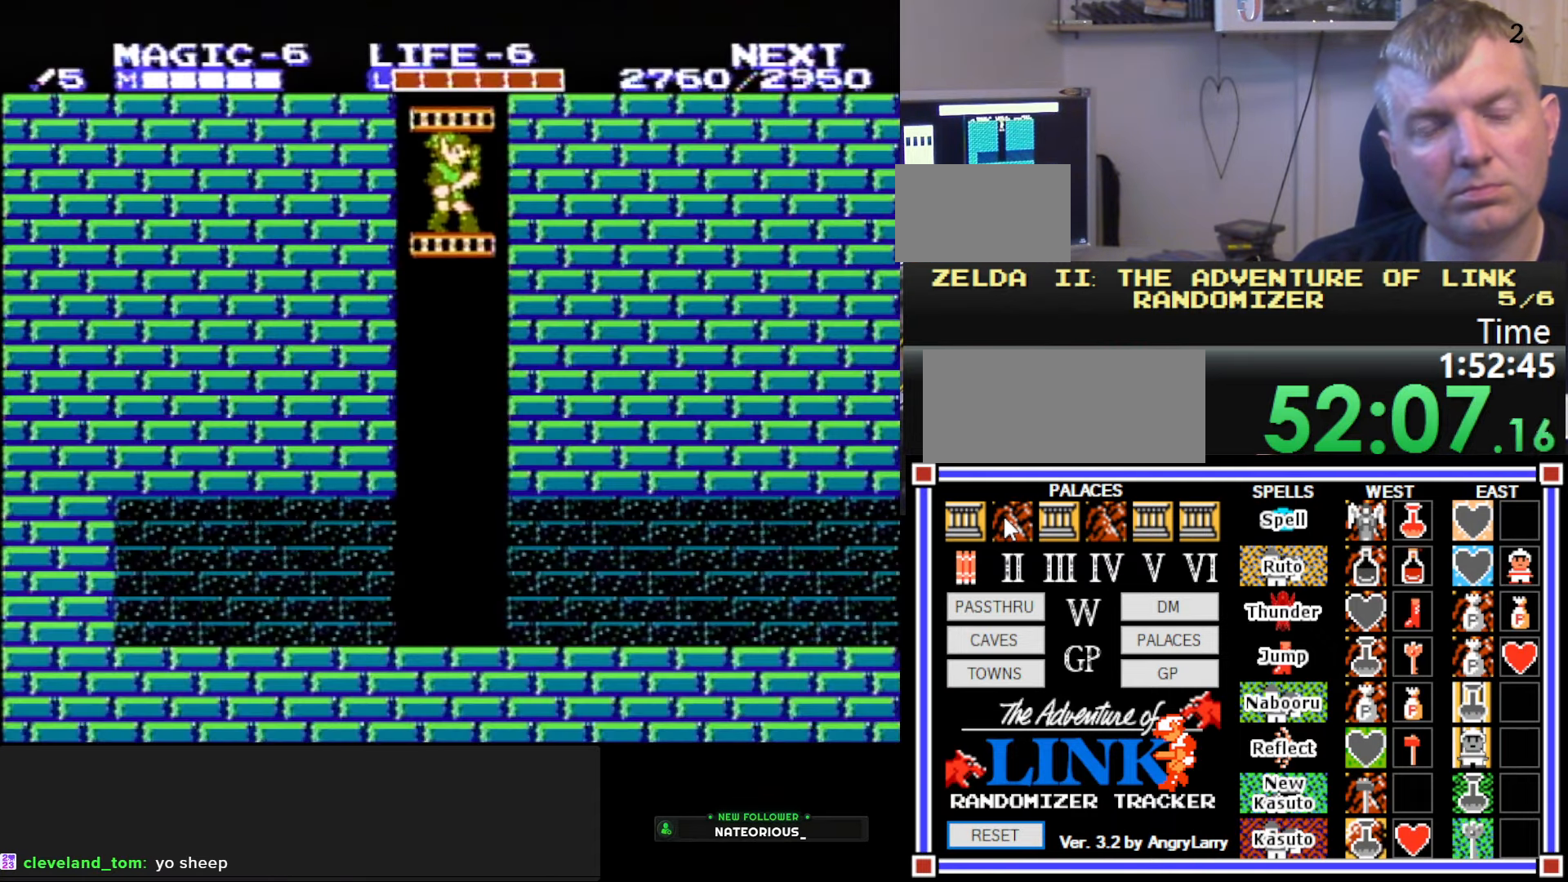
{"buttons": ["DPAD_DOWN"], "events": [[234, "DPAD_LEFT", "down"], [284, "B", "down"], [450, "DPAD_LEFT", "up"], [484, "B", "up"]]}
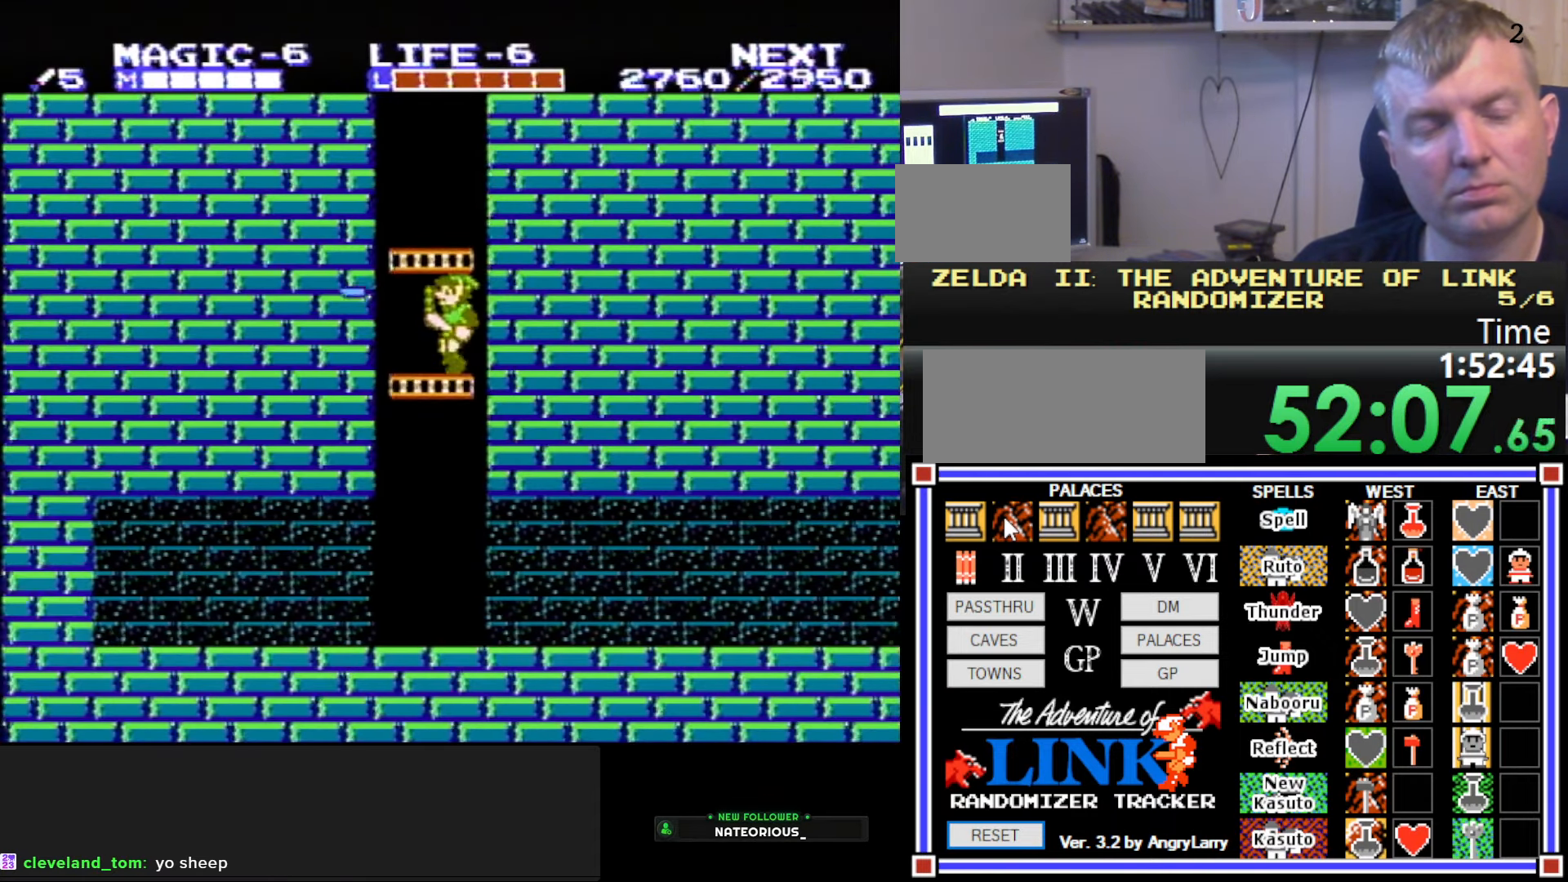
{"buttons": ["DPAD_DOWN"], "events": []}
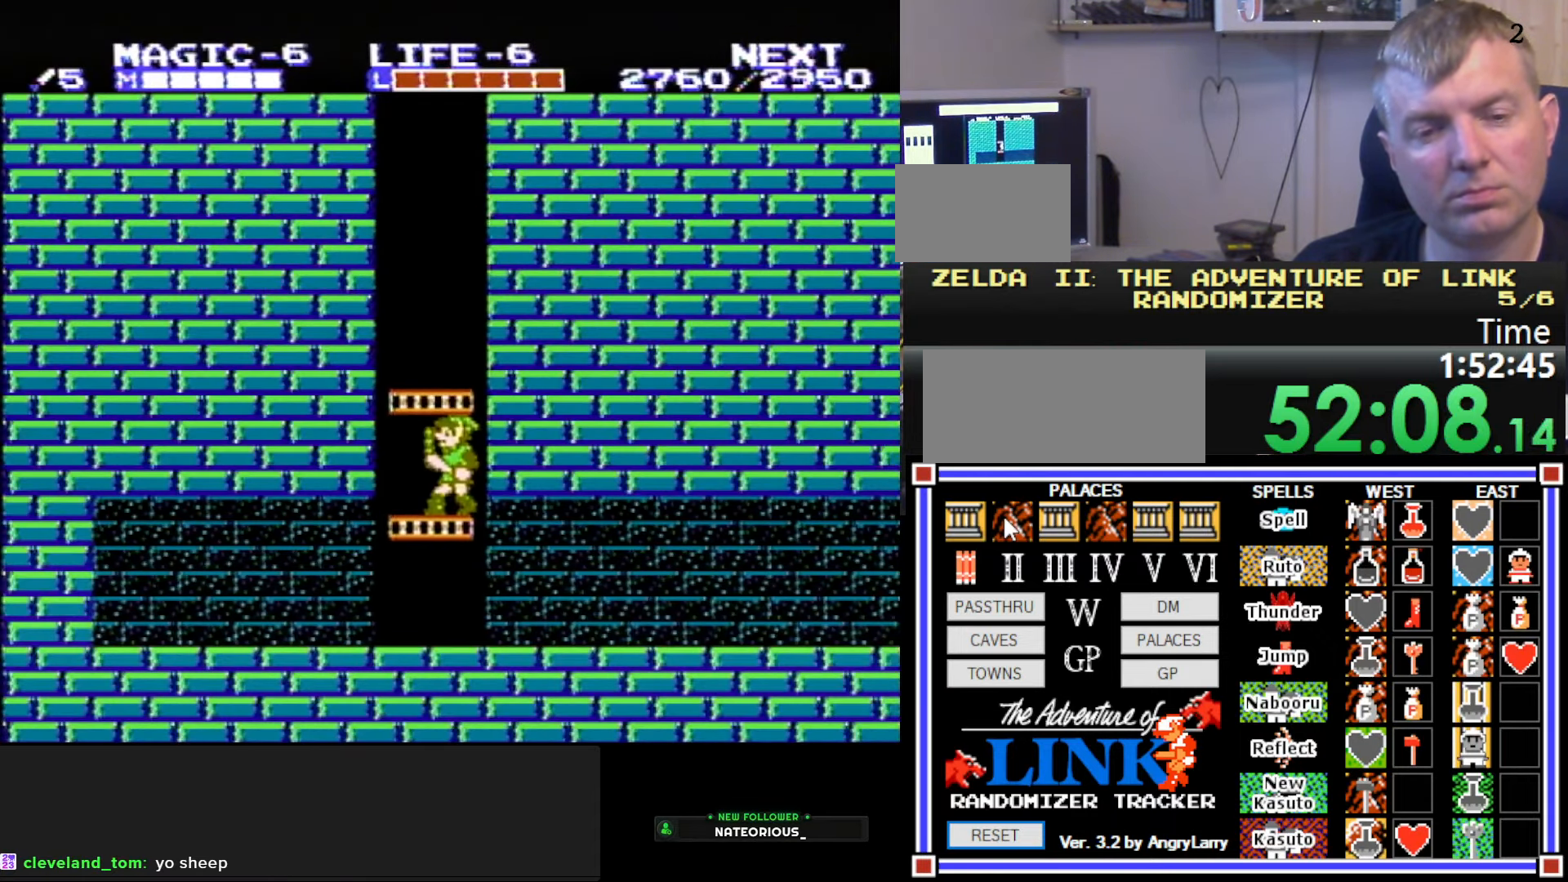
{"buttons": ["DPAD_RIGHT"], "events": [[350, "DPAD_RIGHT", "down"], [384, "DPAD_DOWN", "up"]]}
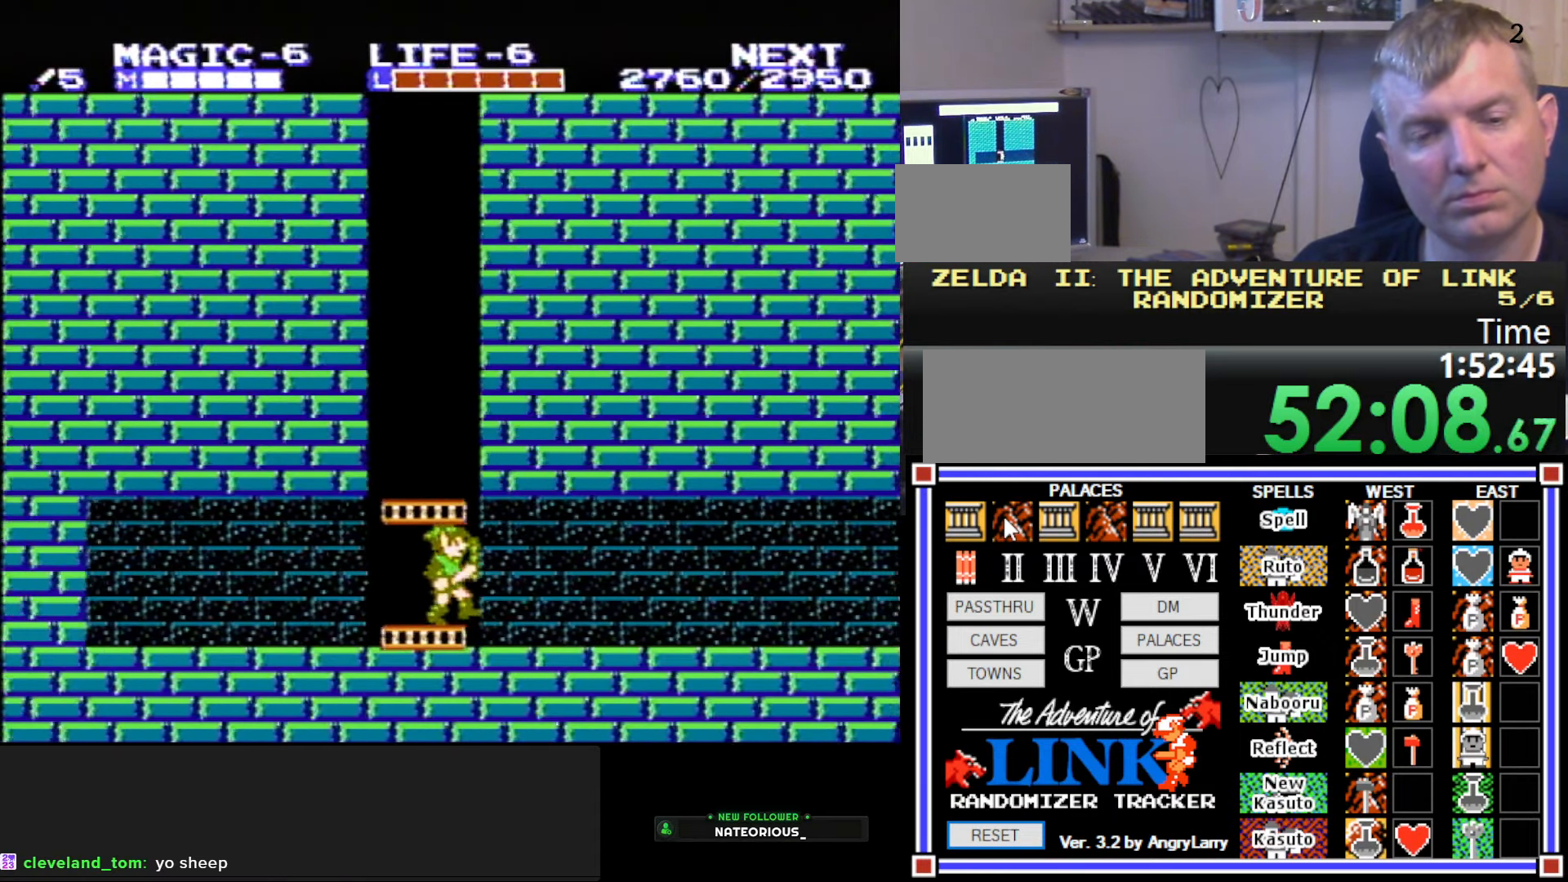
{"buttons": ["DPAD_RIGHT"], "events": []}
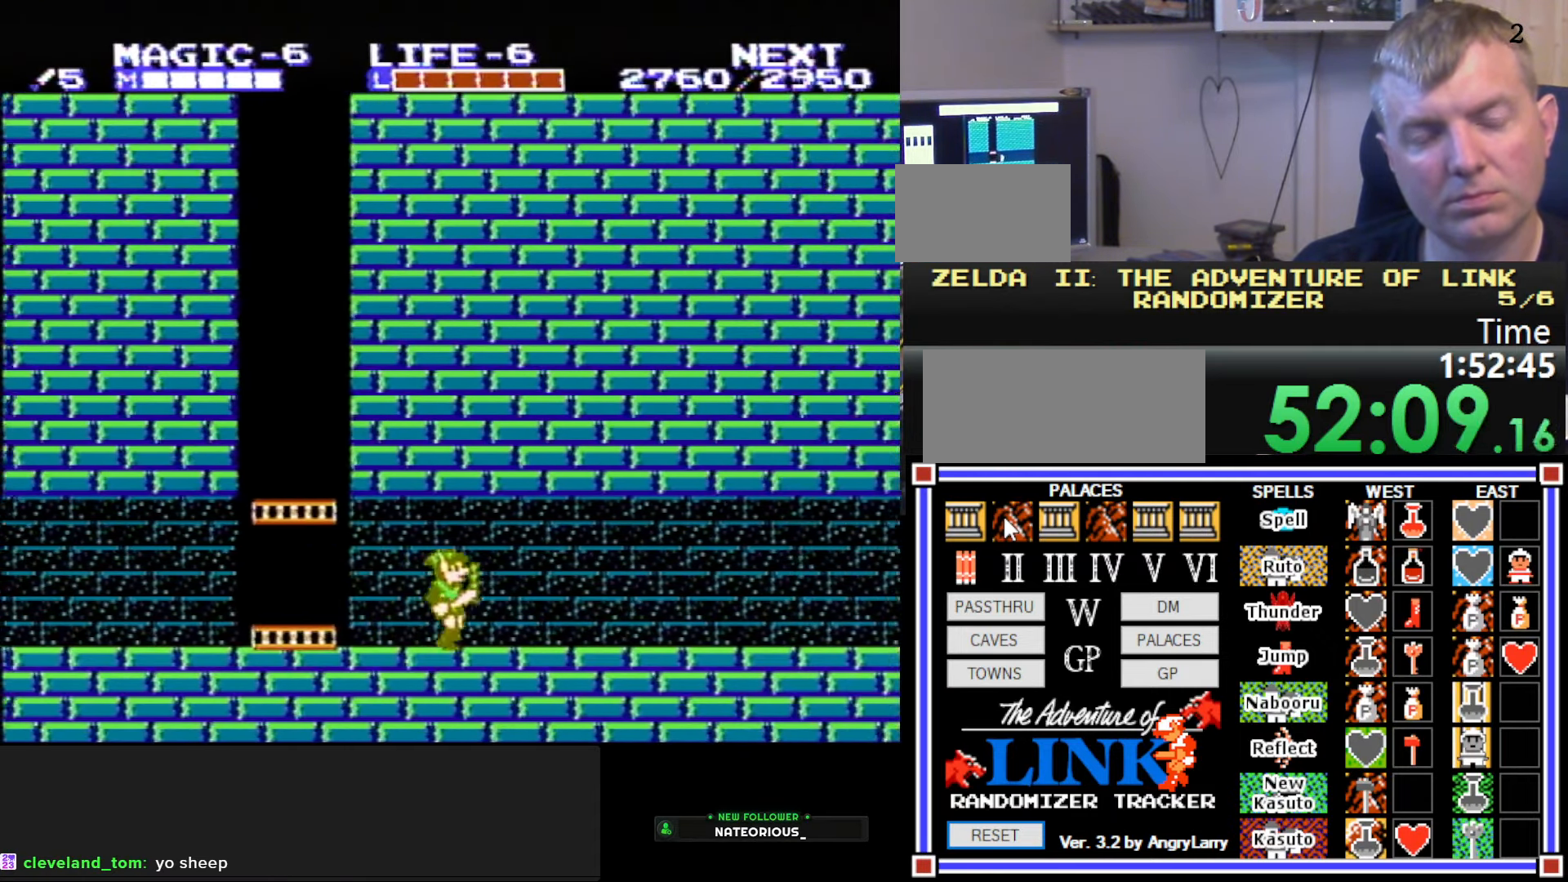
{"buttons": ["DPAD_RIGHT"], "events": [[84, "A", "down"], [250, "B", "down"], [300, "A", "up"], [434, "B", "up"]]}
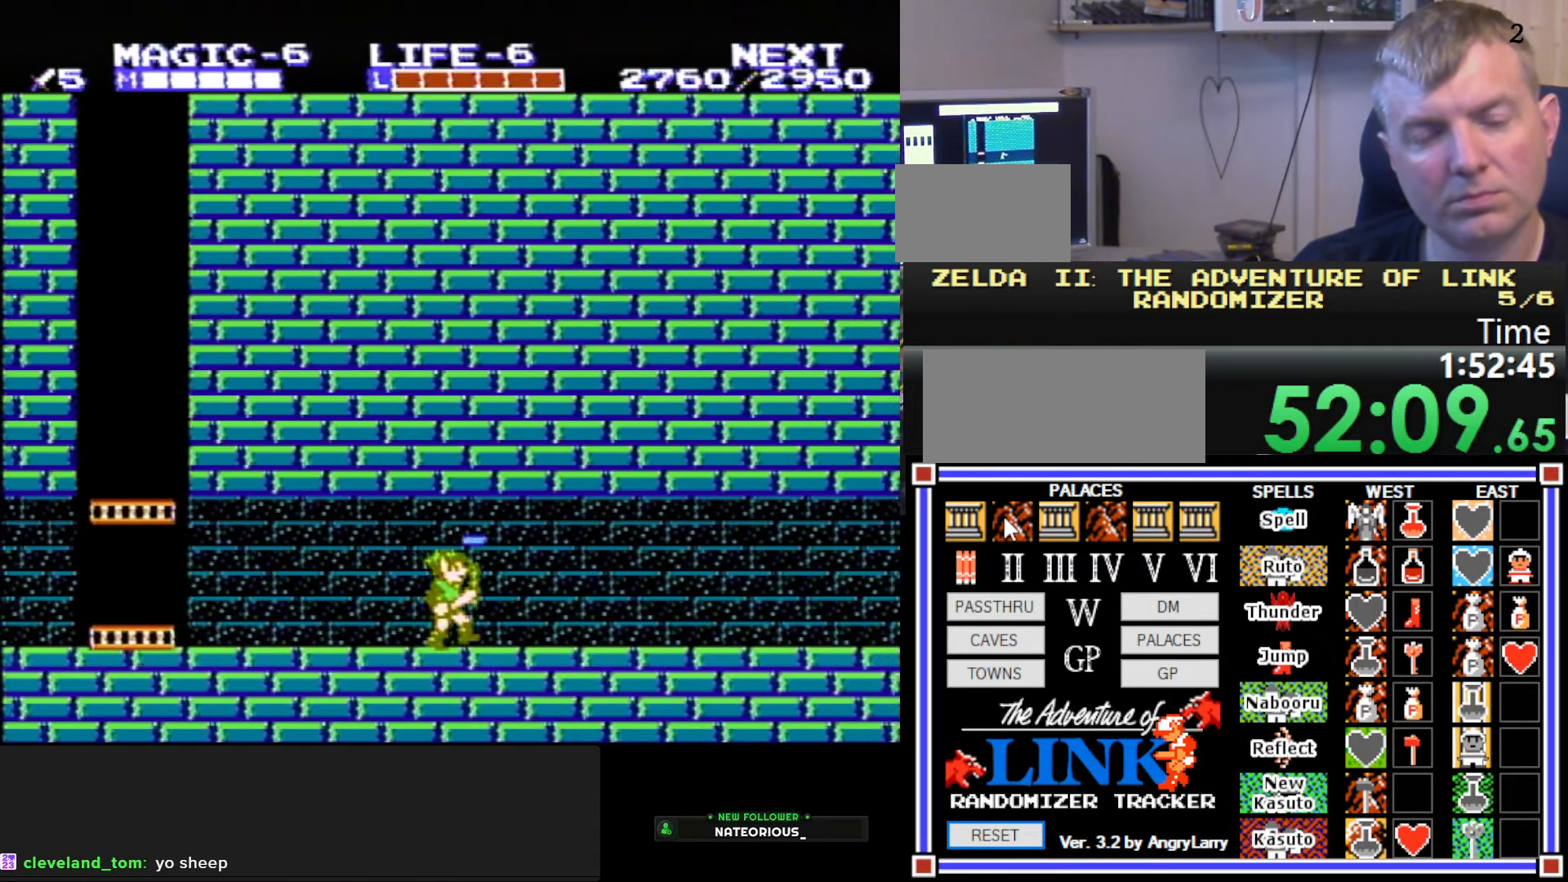
{"buttons": ["DPAD_RIGHT"], "events": []}
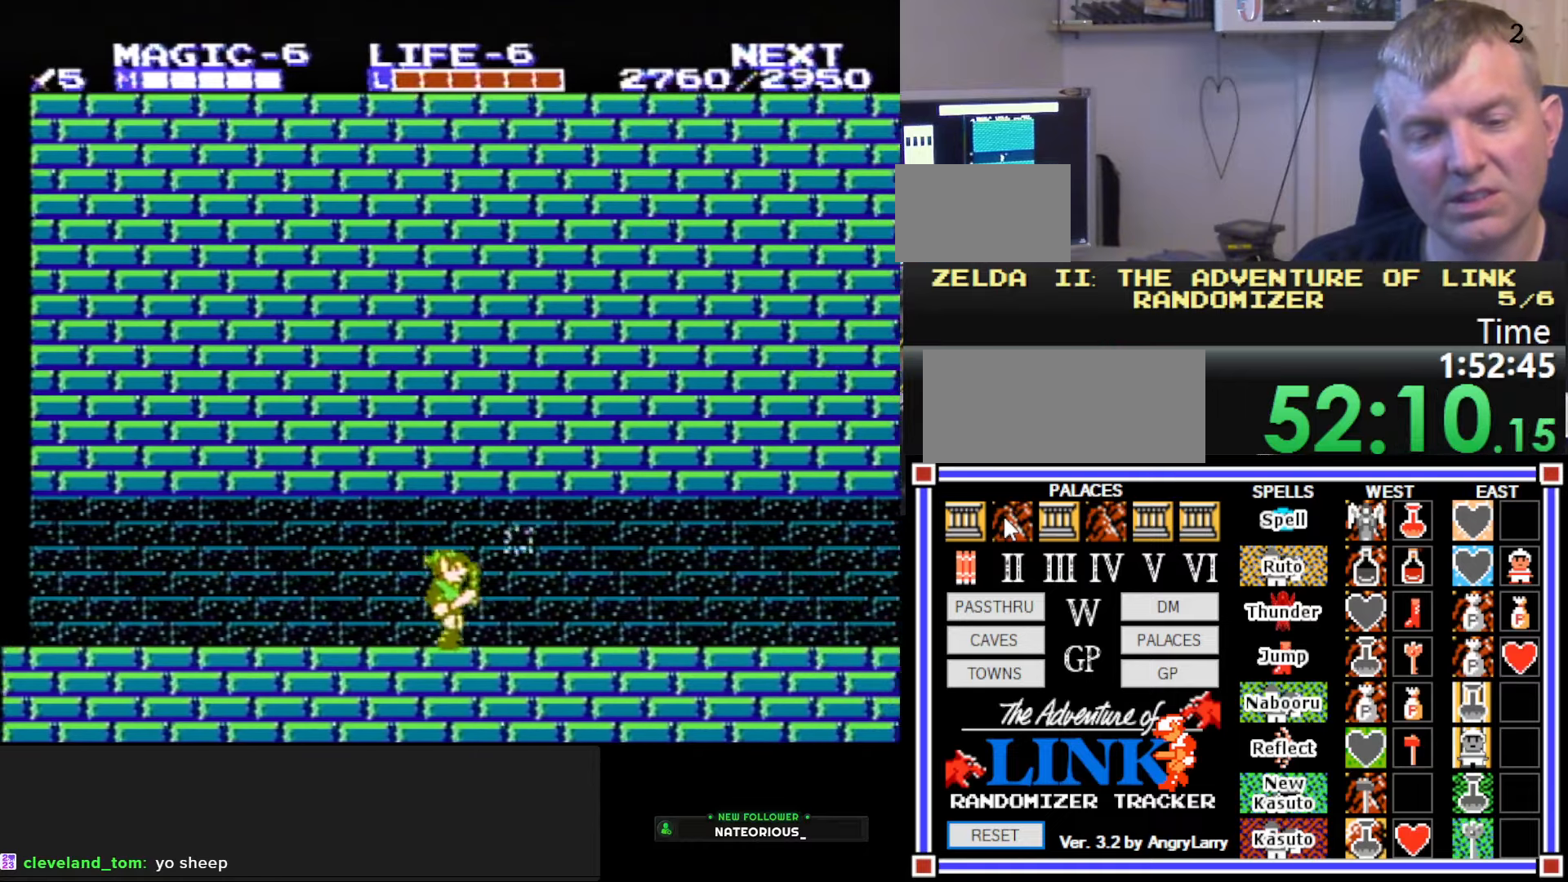
{"buttons": ["DPAD_RIGHT"], "events": []}
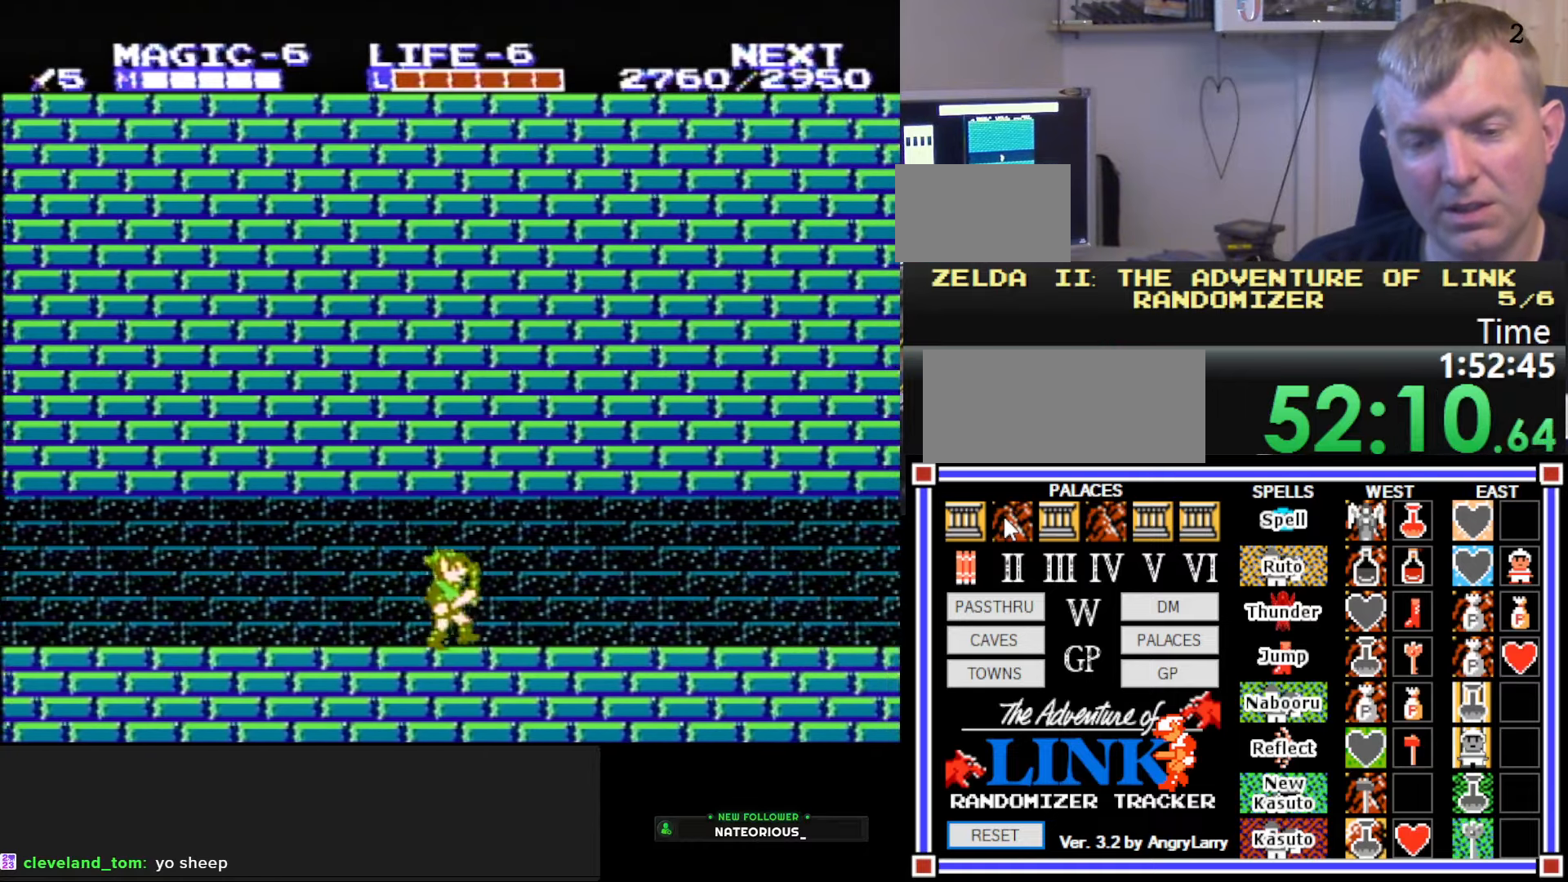
{"buttons": ["DPAD_RIGHT"], "events": []}
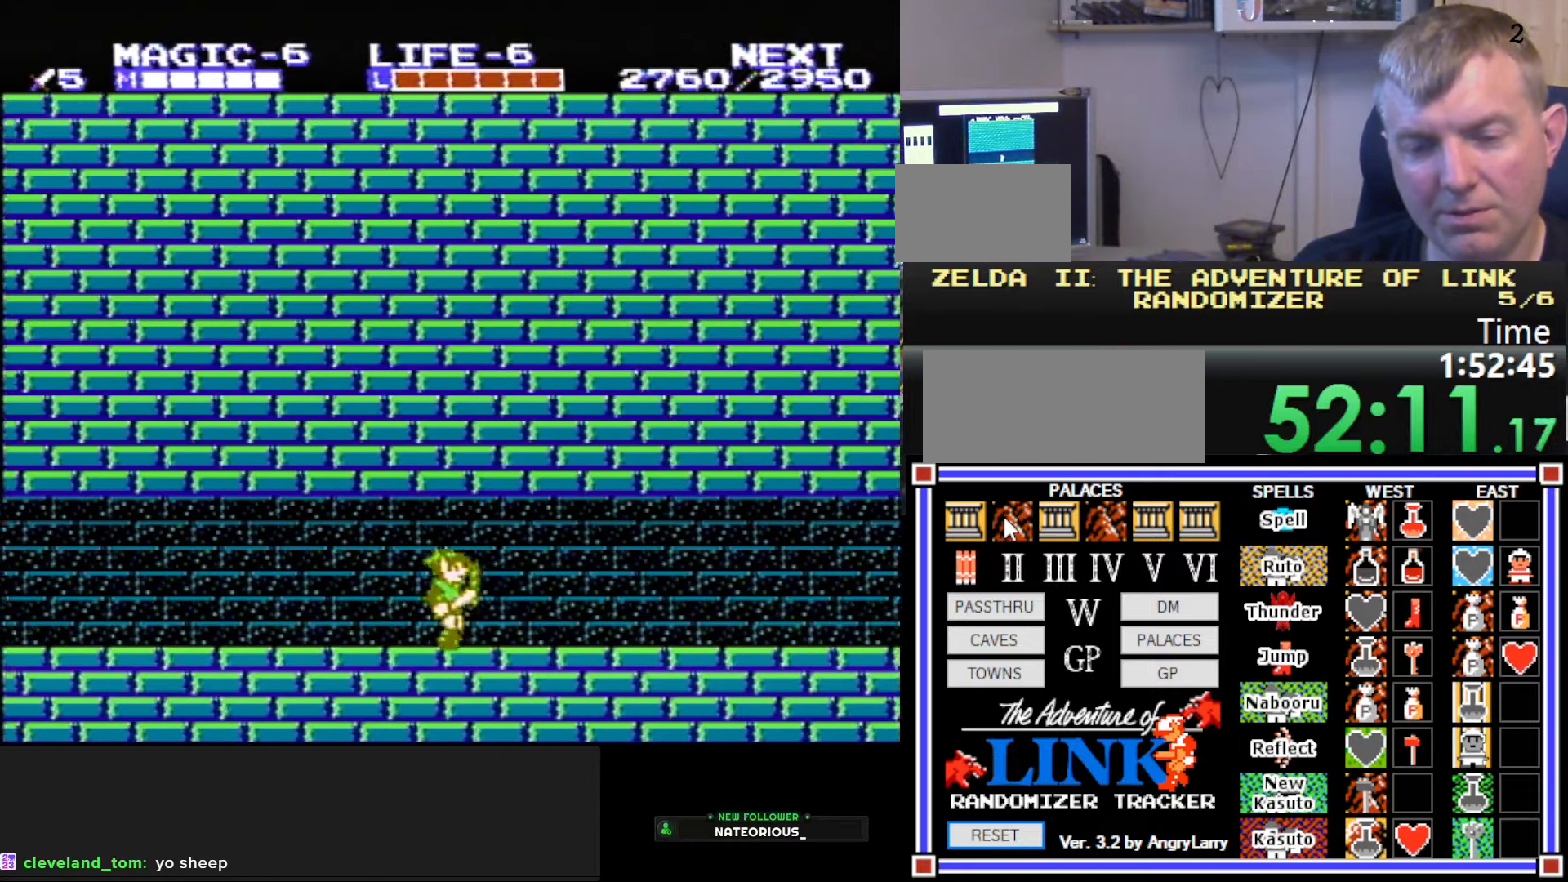
{"buttons": ["DPAD_RIGHT"], "events": []}
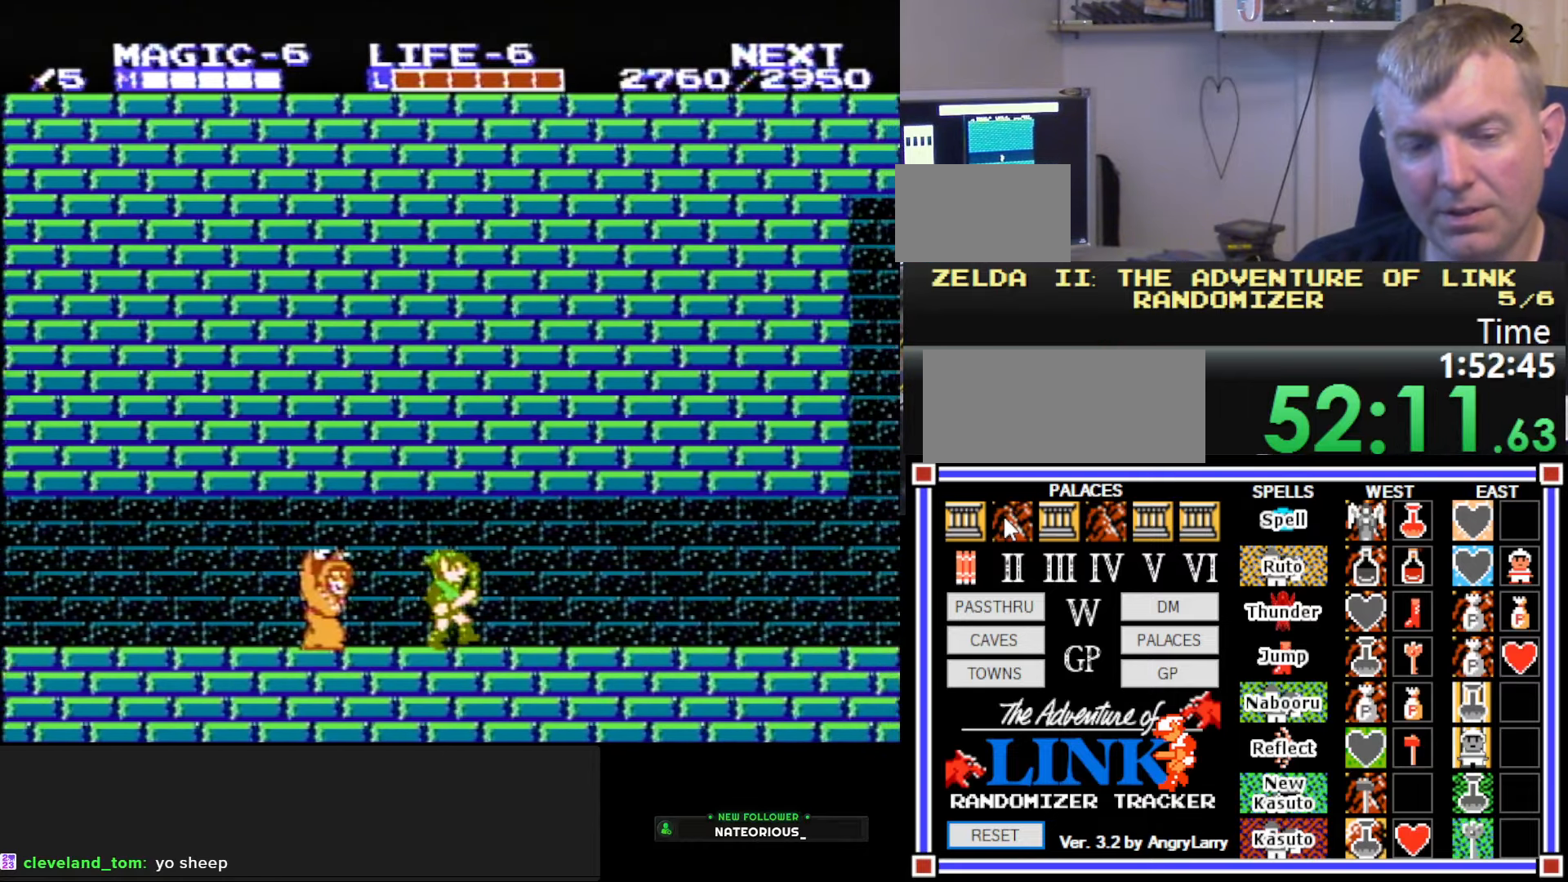
{"buttons": ["DPAD_RIGHT"], "events": [[183, "A", "down"], [200, "DPAD_DOWN", "down"], [233, "DPAD_RIGHT", "up"], [250, "B", "down"], [283, "DPAD_LEFT", "down"], [316, "A", "up"], [316, "DPAD_LEFT", "up"], [383, "DPAD_RIGHT", "down"], [400, "DPAD_DOWN", "up"], [416, "B", "up"]]}
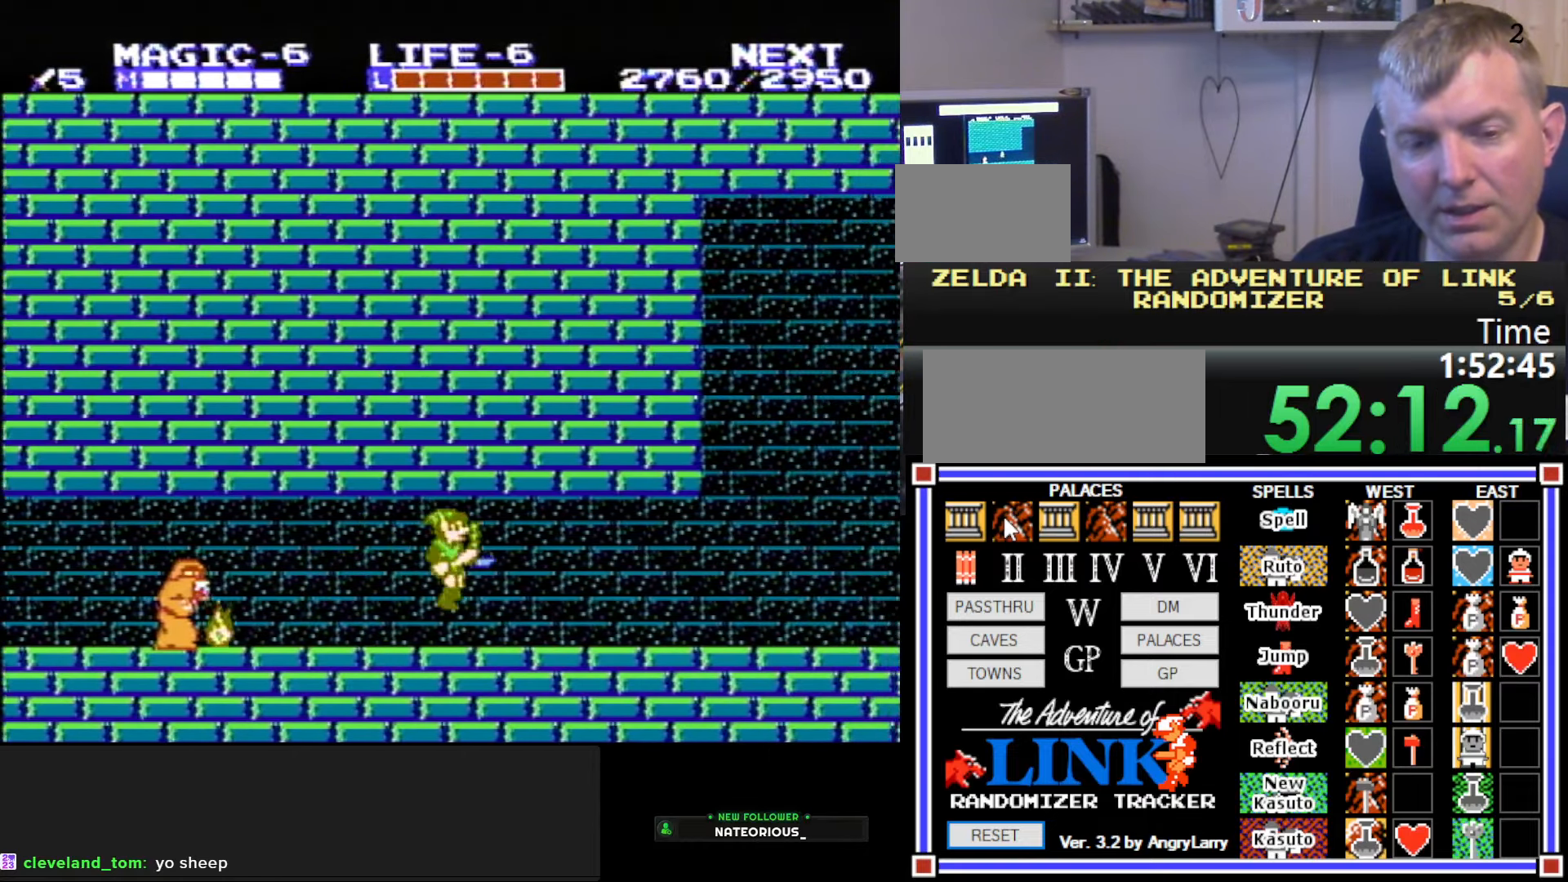
{"buttons": ["DPAD_RIGHT"], "events": []}
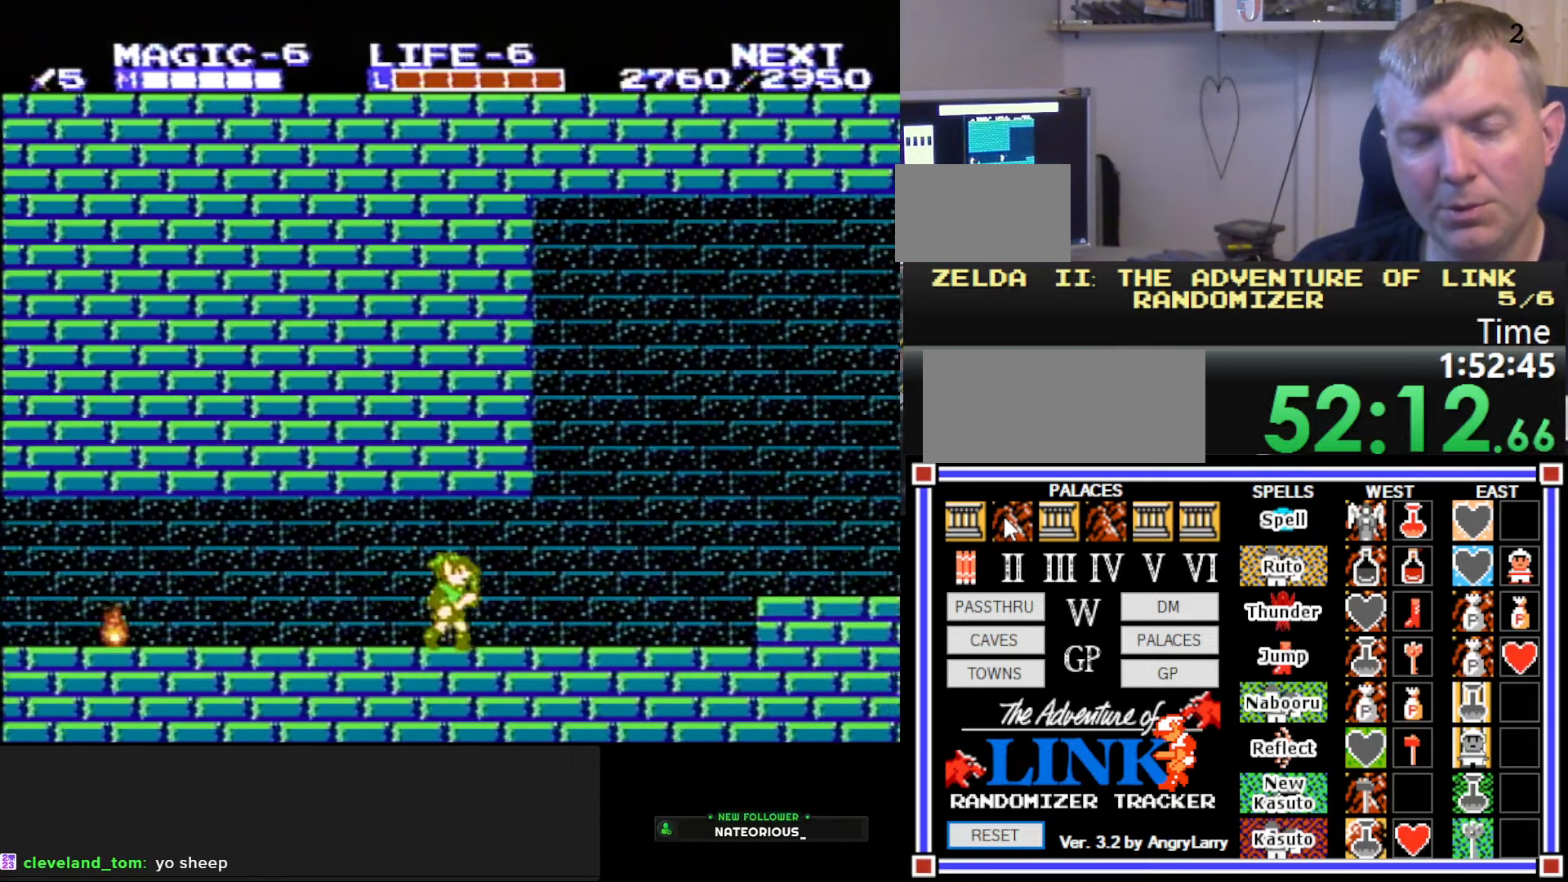
{"buttons": ["DPAD_RIGHT"], "events": []}
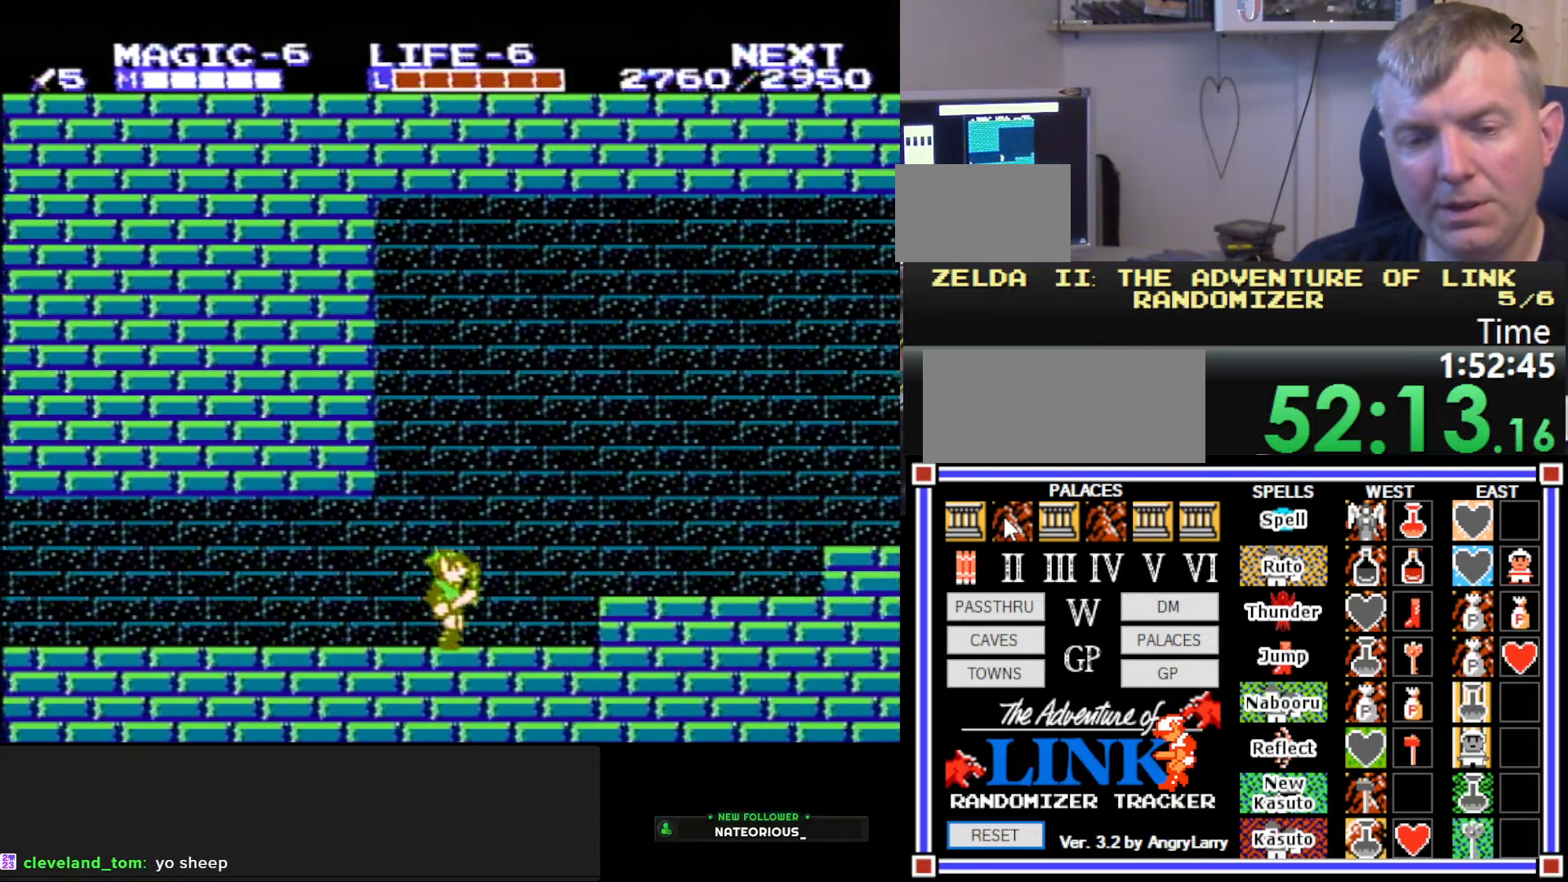
{"buttons": ["DPAD_RIGHT"], "events": [[66, "A", "down"], [66, "DPAD_RIGHT", "up"], [166, "DPAD_RIGHT", "down"], [183, "A", "up"]]}
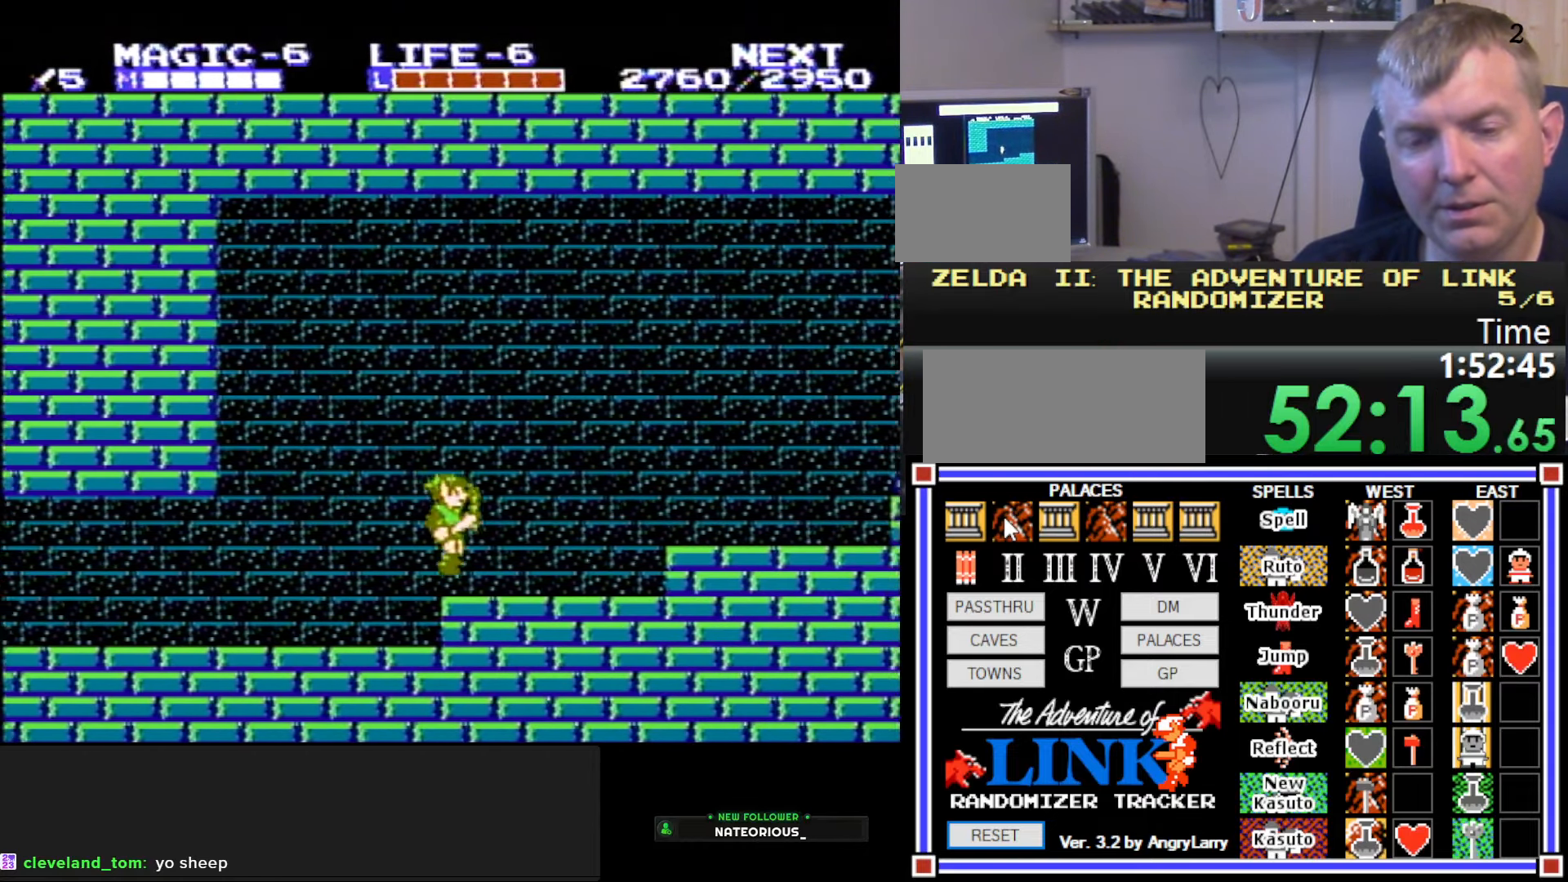
{"buttons": ["DPAD_RIGHT"], "events": [[200, "A", "down"], [216, "DPAD_RIGHT", "up"], [316, "DPAD_RIGHT", "down"], [400, "A", "up"]]}
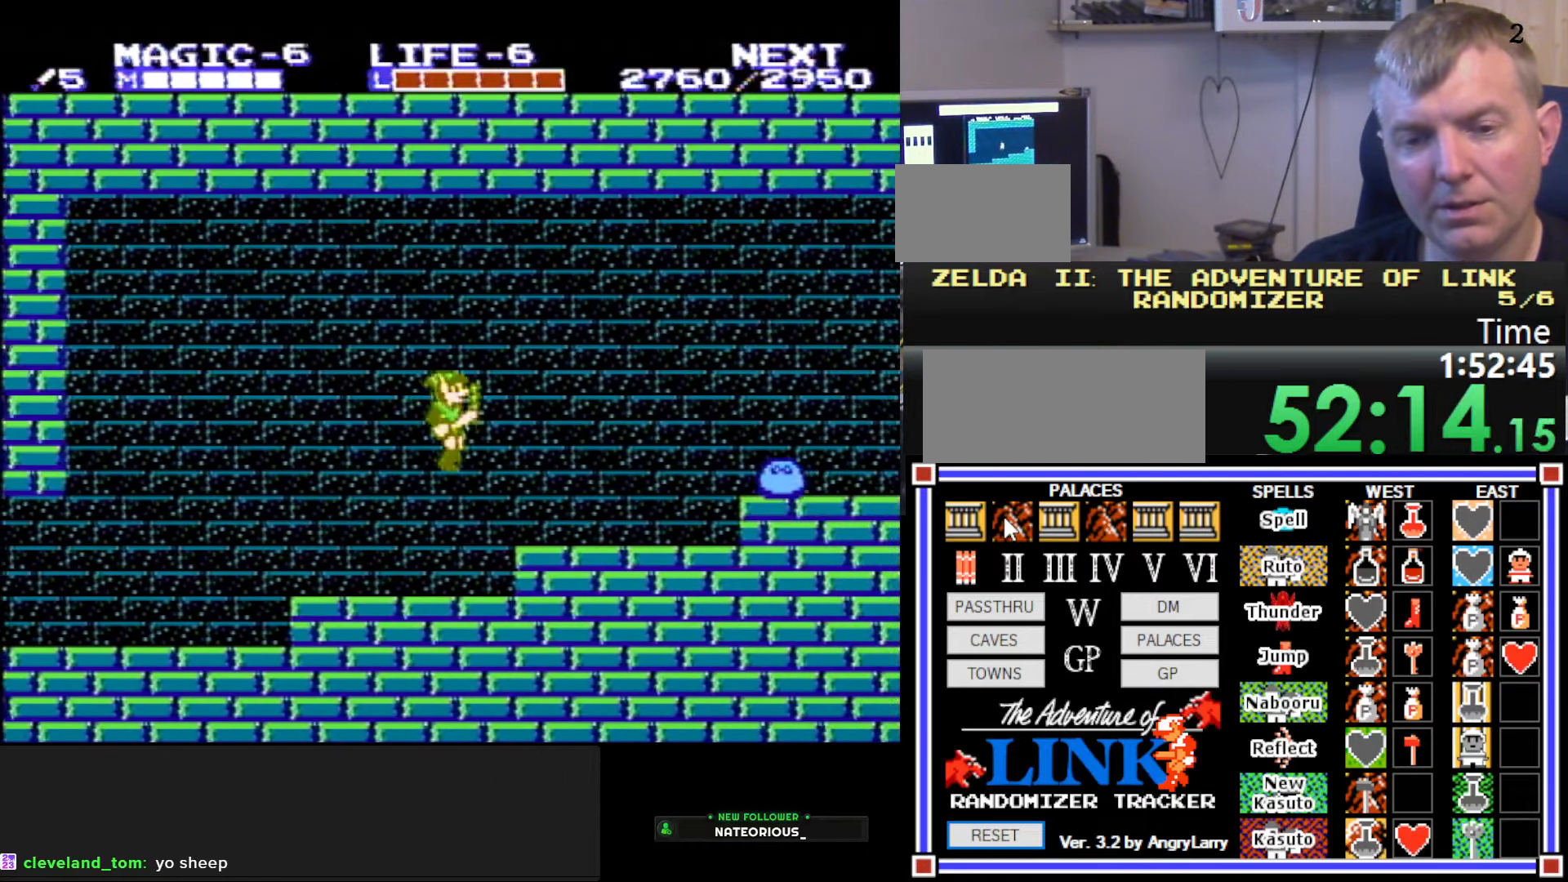
{"buttons": ["DPAD_RIGHT"], "events": []}
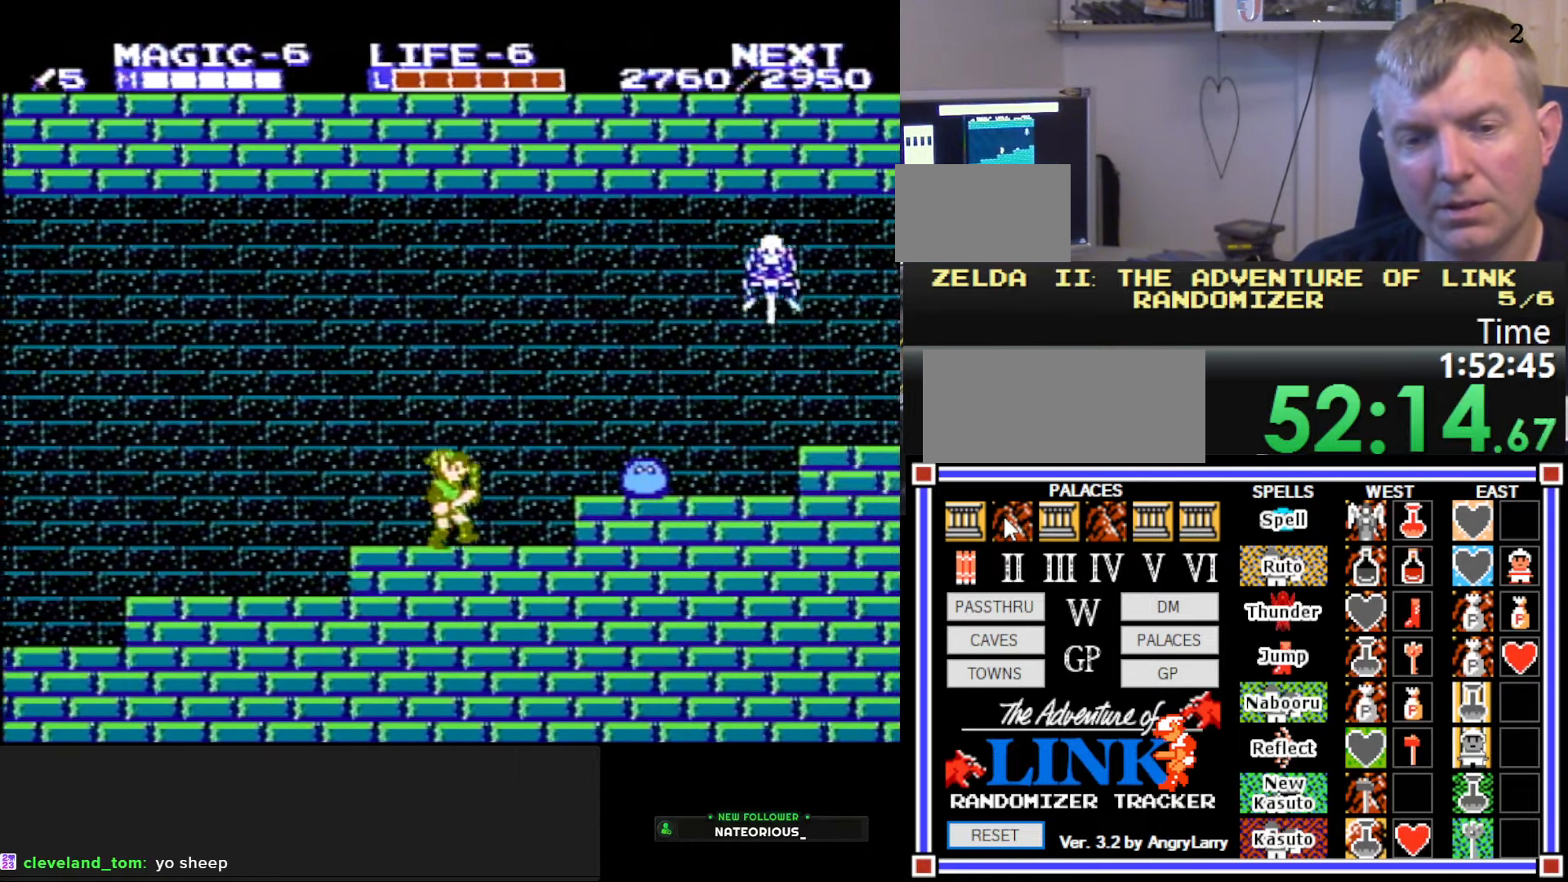
{"buttons": ["A", "DPAD_DOWN", "DPAD_RIGHT"], "events": [[116, "A", "down"], [467, "DPAD_DOWN", "down"]]}
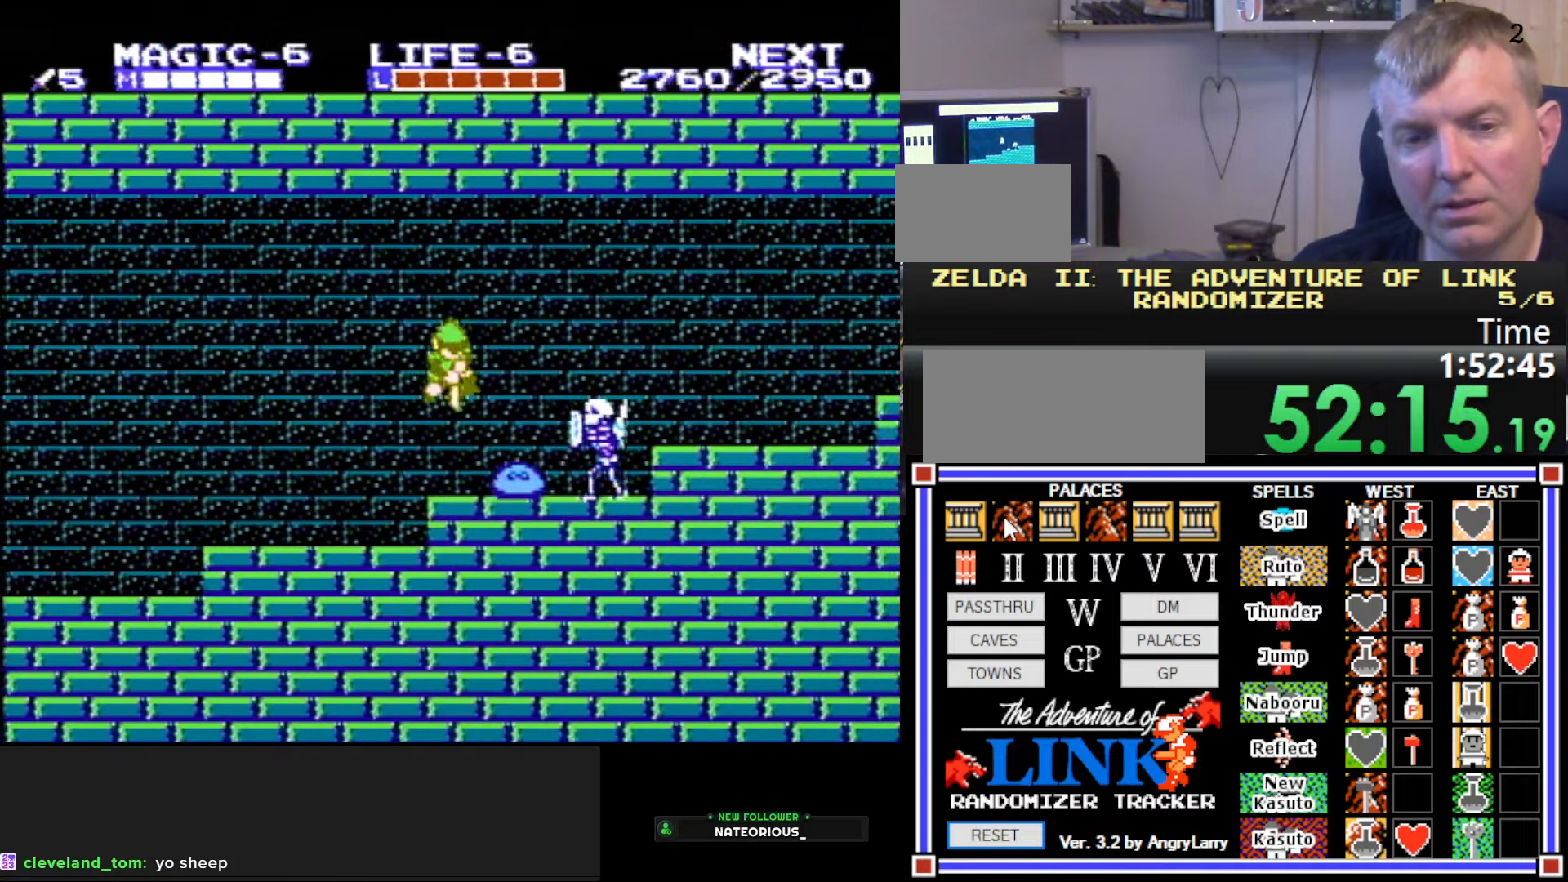
{"buttons": ["DPAD_DOWN"], "events": [[167, "DPAD_RIGHT", "up"], [283, "A", "up"]]}
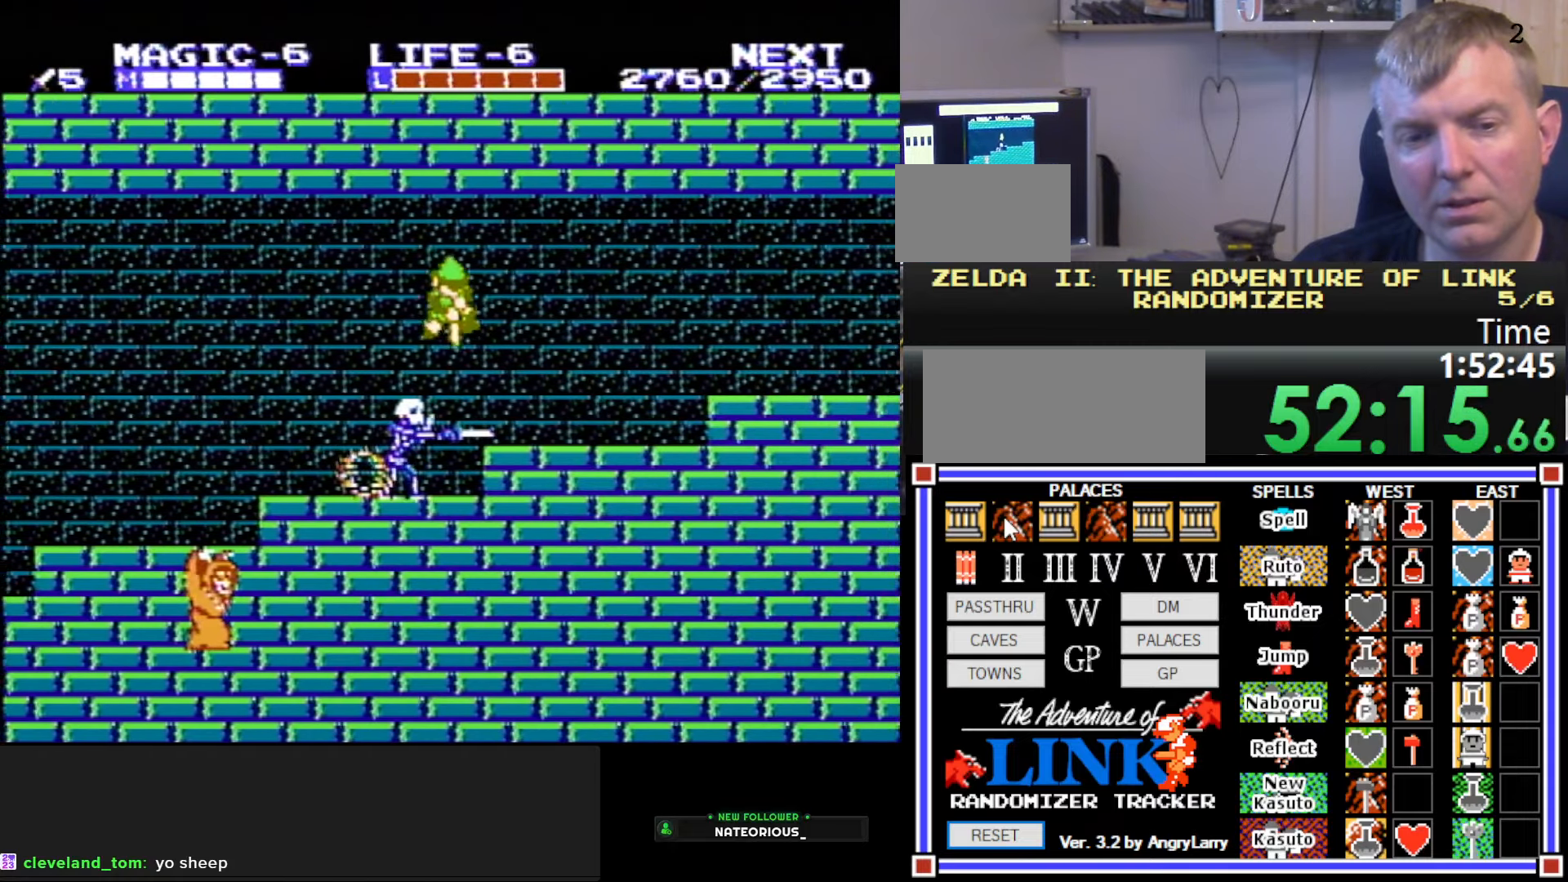
{"buttons": ["START"], "events": [[150, "DPAD_RIGHT", "down"], [233, "DPAD_DOWN", "up"], [300, "START", "down"], [317, "DPAD_RIGHT", "up"]]}
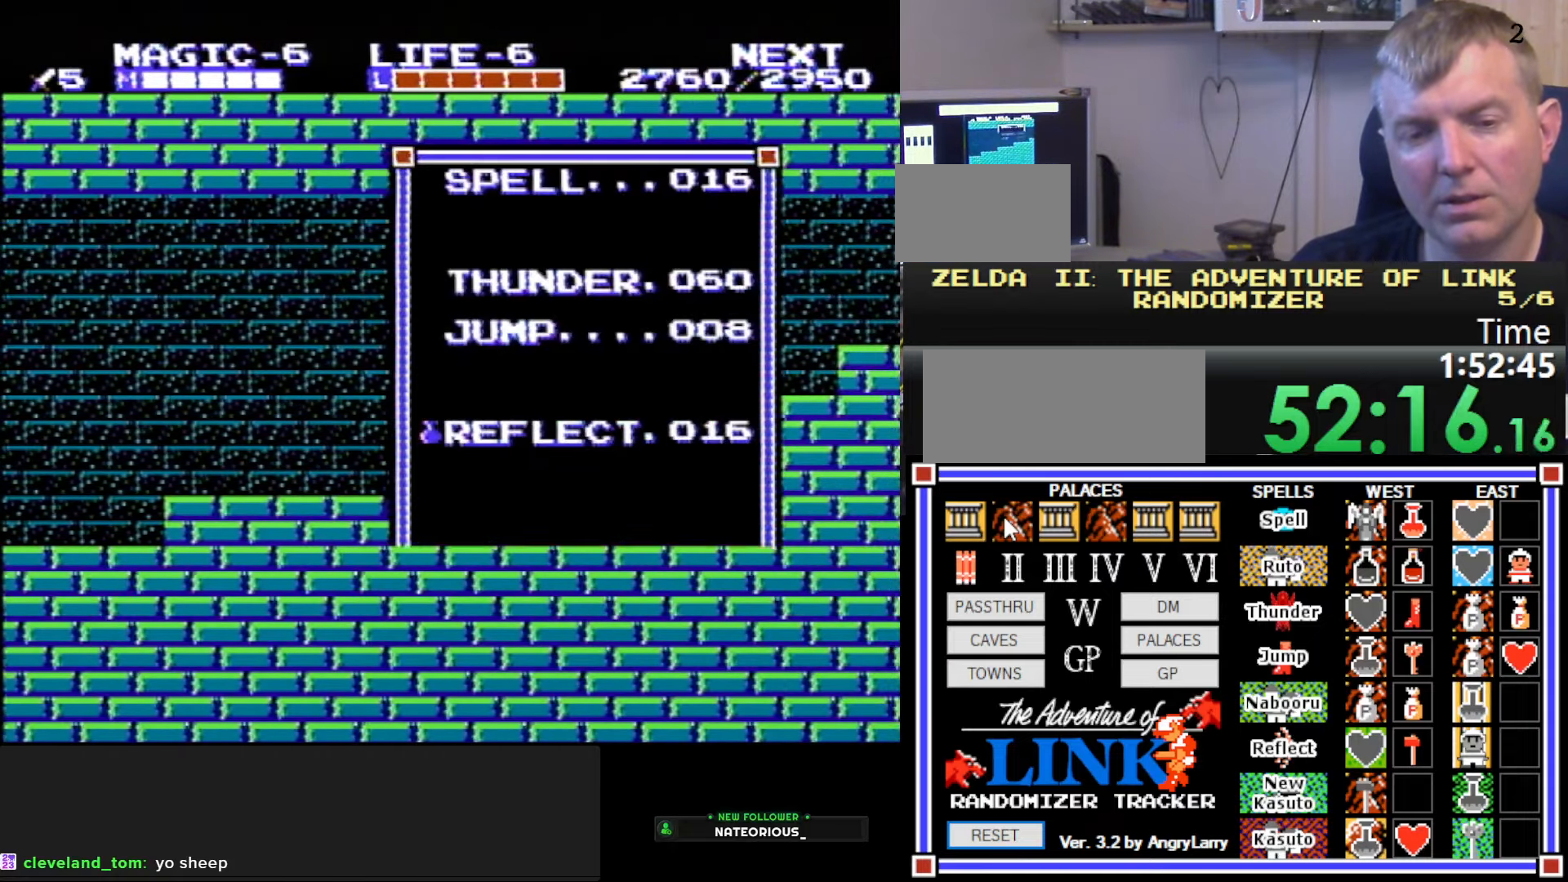
{"buttons": [], "events": [[33, "START", "up"]]}
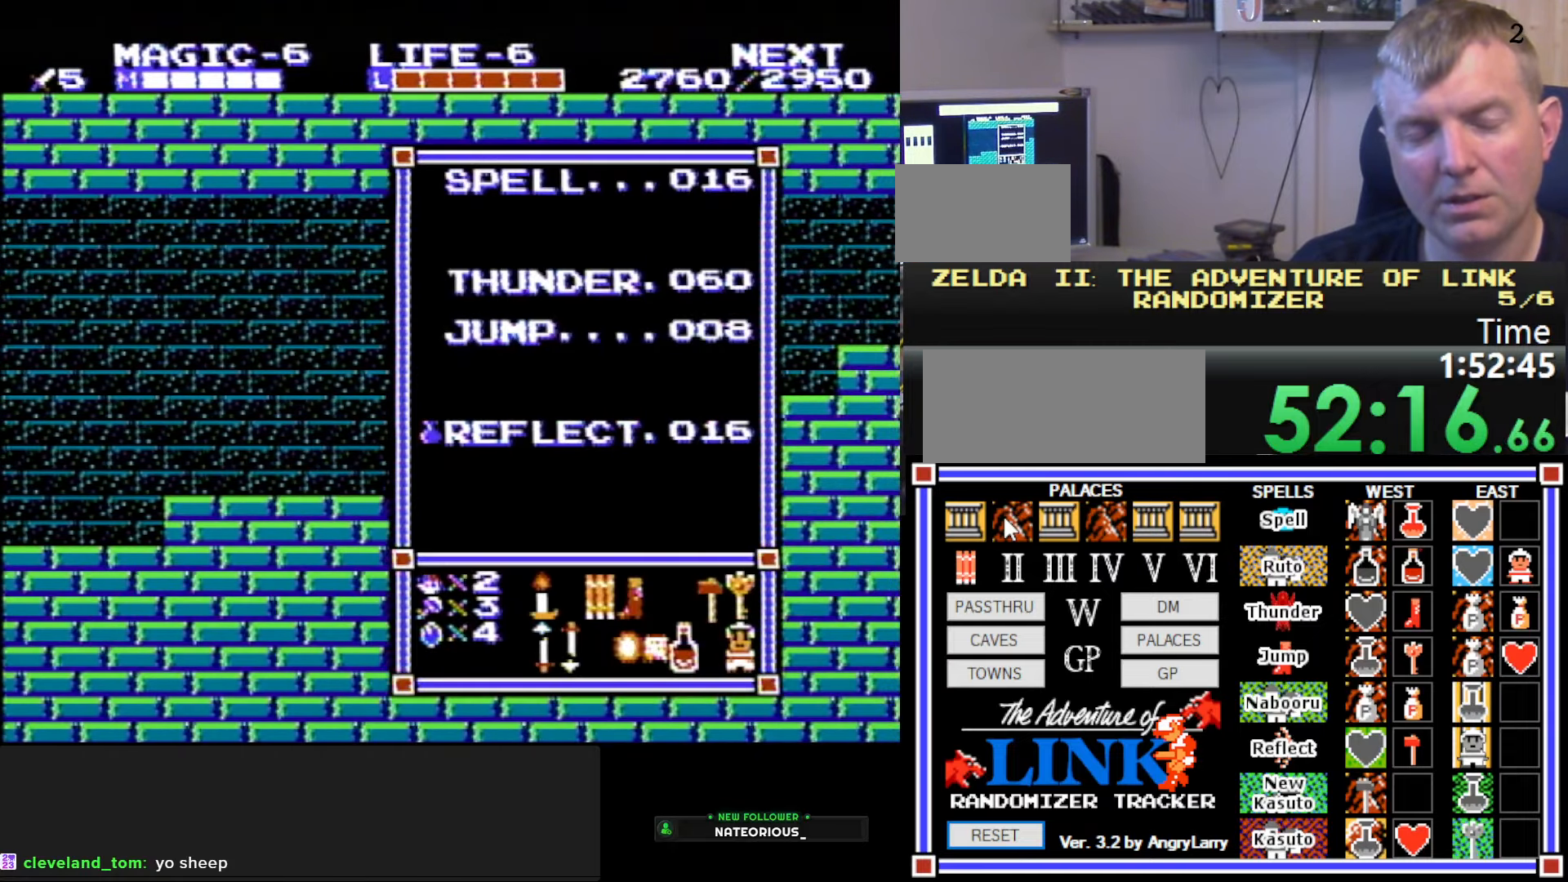
{"buttons": [], "events": []}
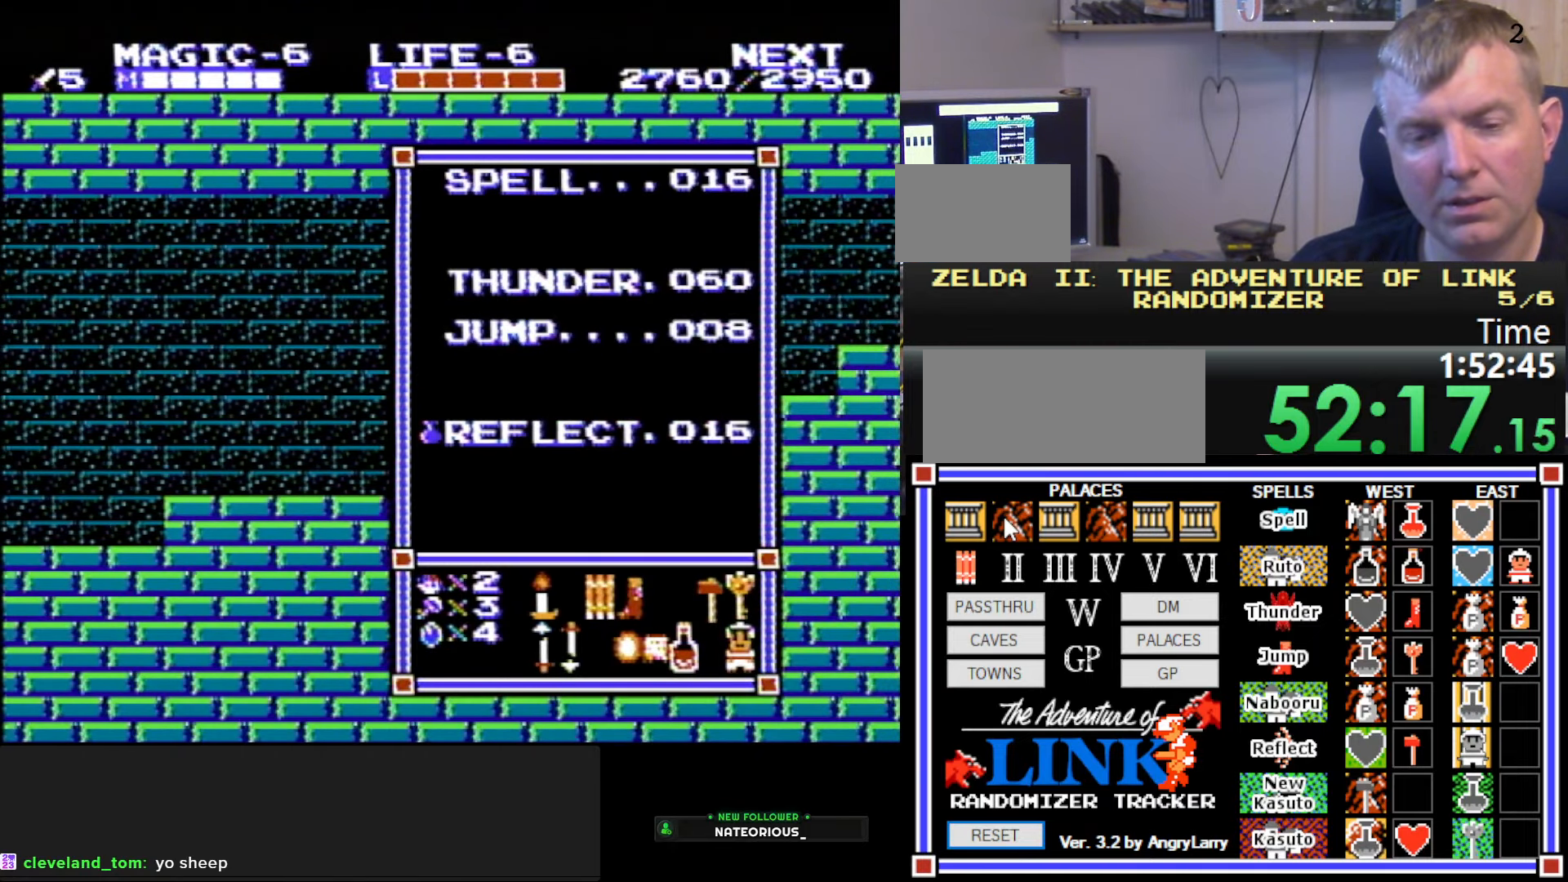
{"buttons": [], "events": []}